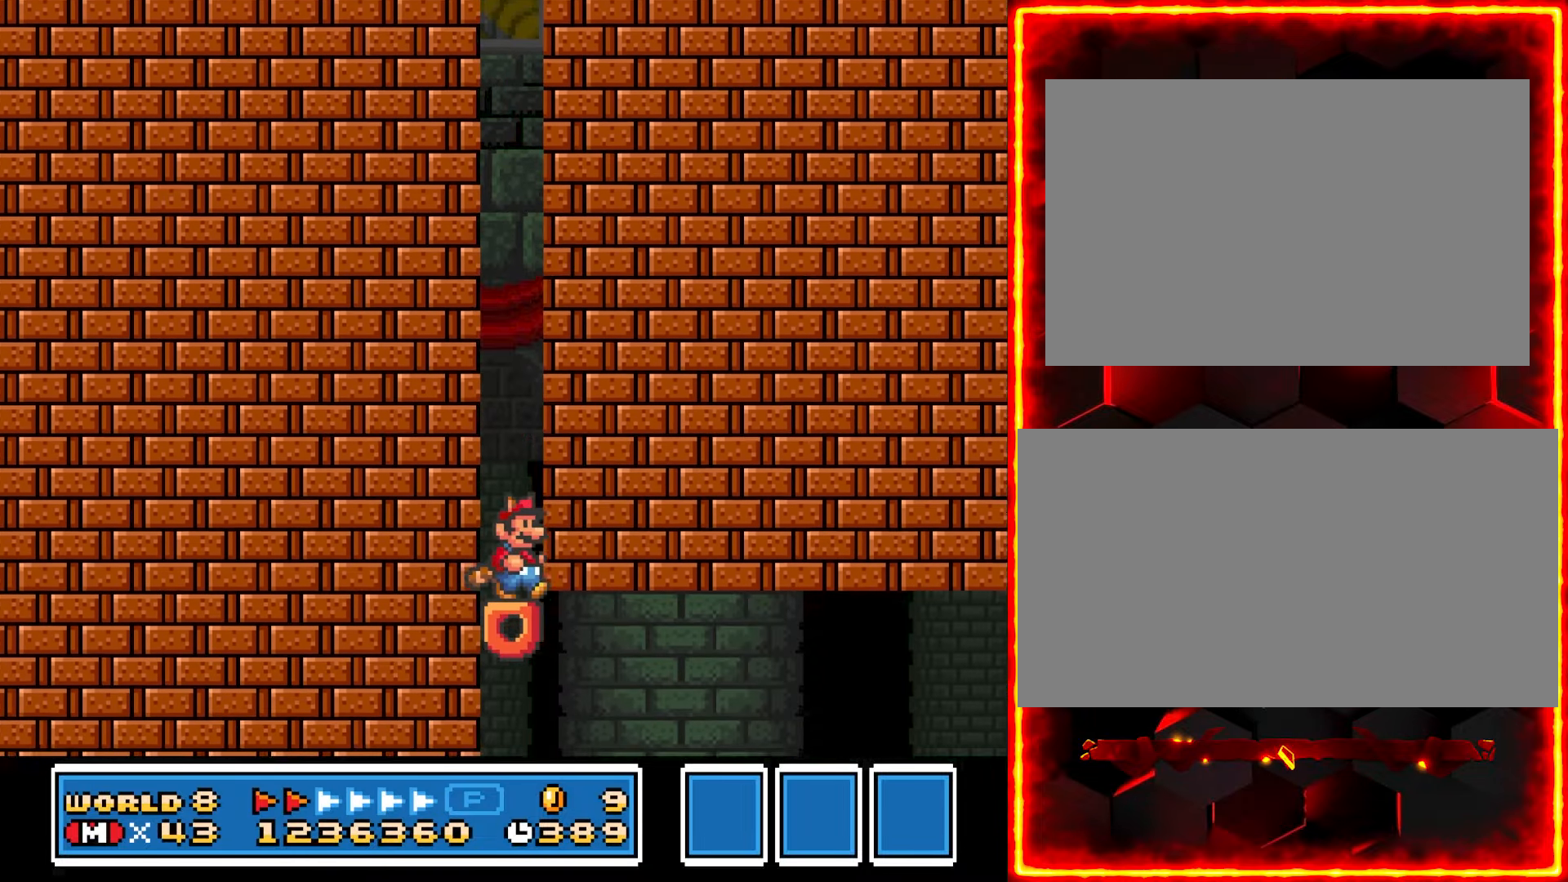
Gameplay with a controller (Nintendo layout); each line is a JSON object with the inputs held at the frame after it (dt_ms = milliseconds from this image to that frame). "events" lists button and stick changes between this image and that frame as [ms after this image, input, new state], when the widget could be followed in between. Not read: B L3 R3.
{"dt_ms": 500, "buttons": ["Y", "DPAD_RIGHT"], "events": []}
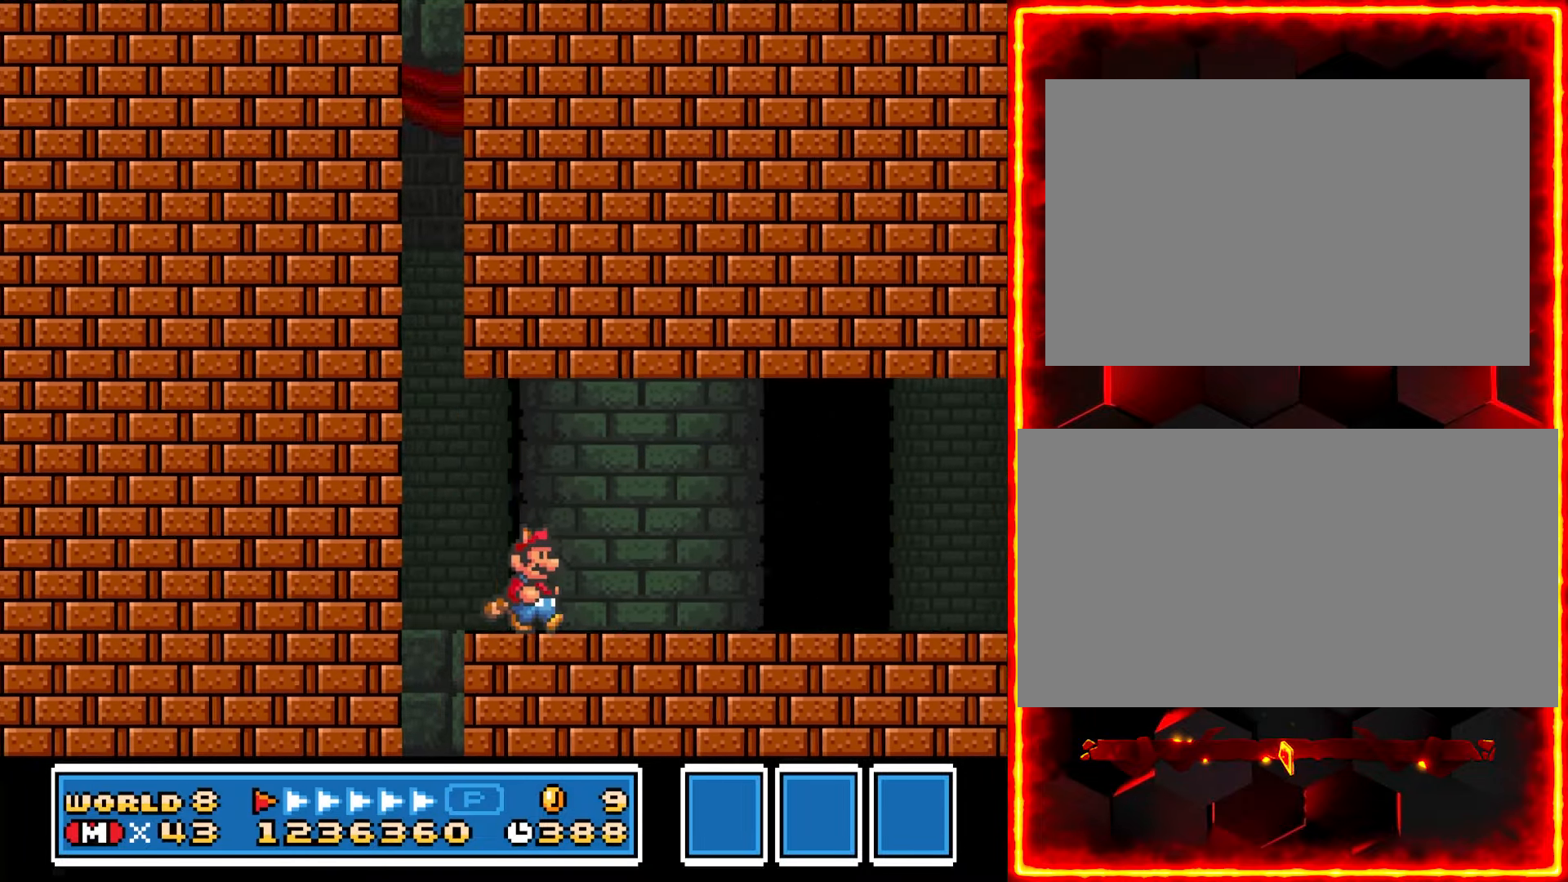
{"dt_ms": 500, "buttons": ["Y", "DPAD_RIGHT"], "events": []}
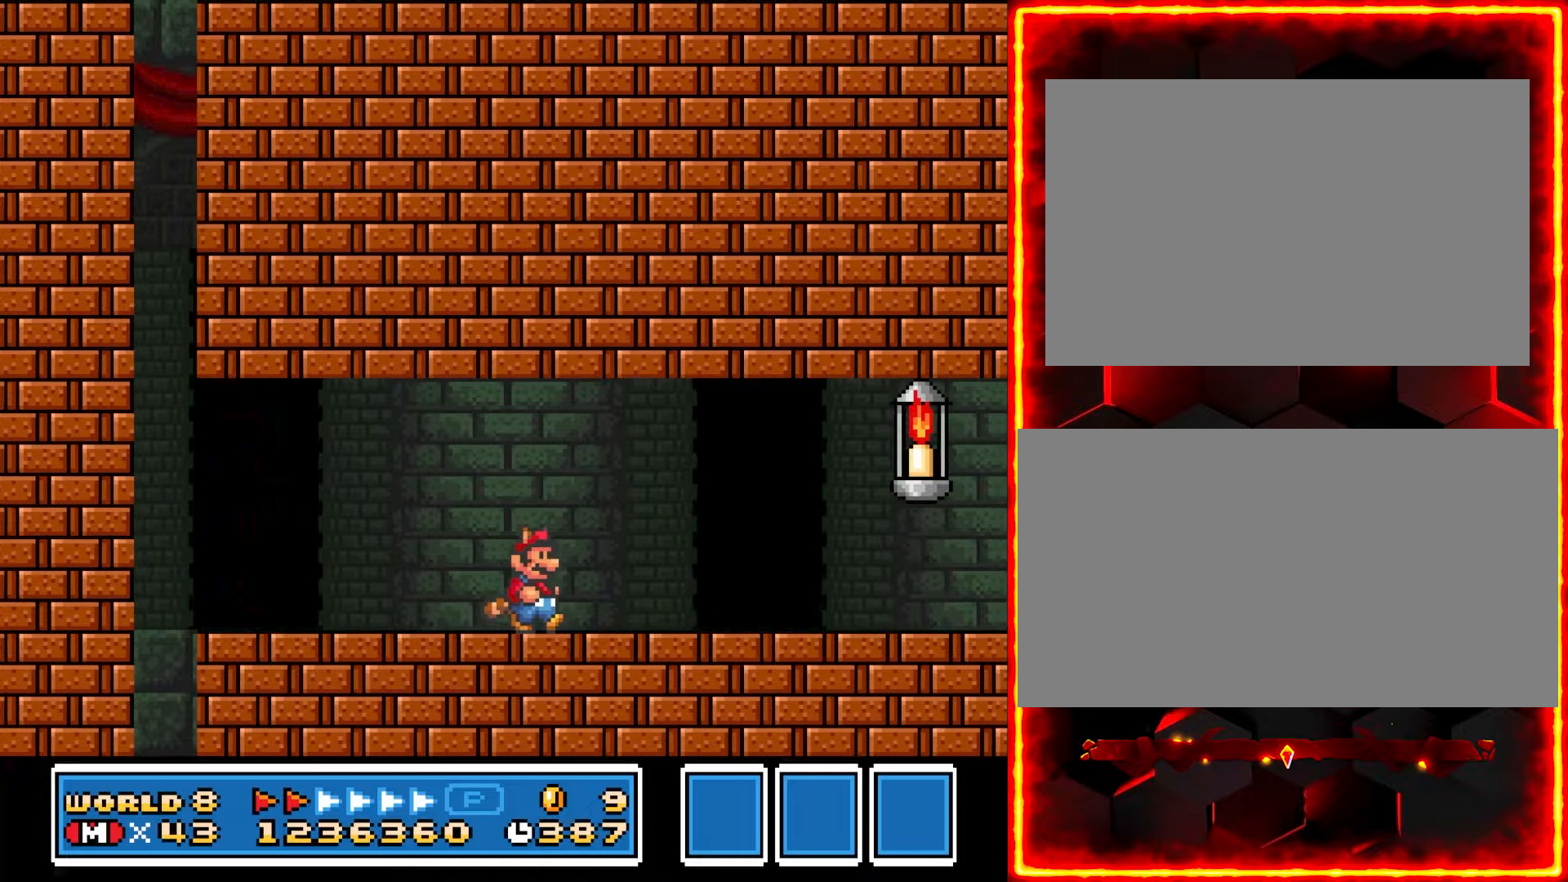
{"dt_ms": 500, "buttons": ["Y", "DPAD_RIGHT"], "events": []}
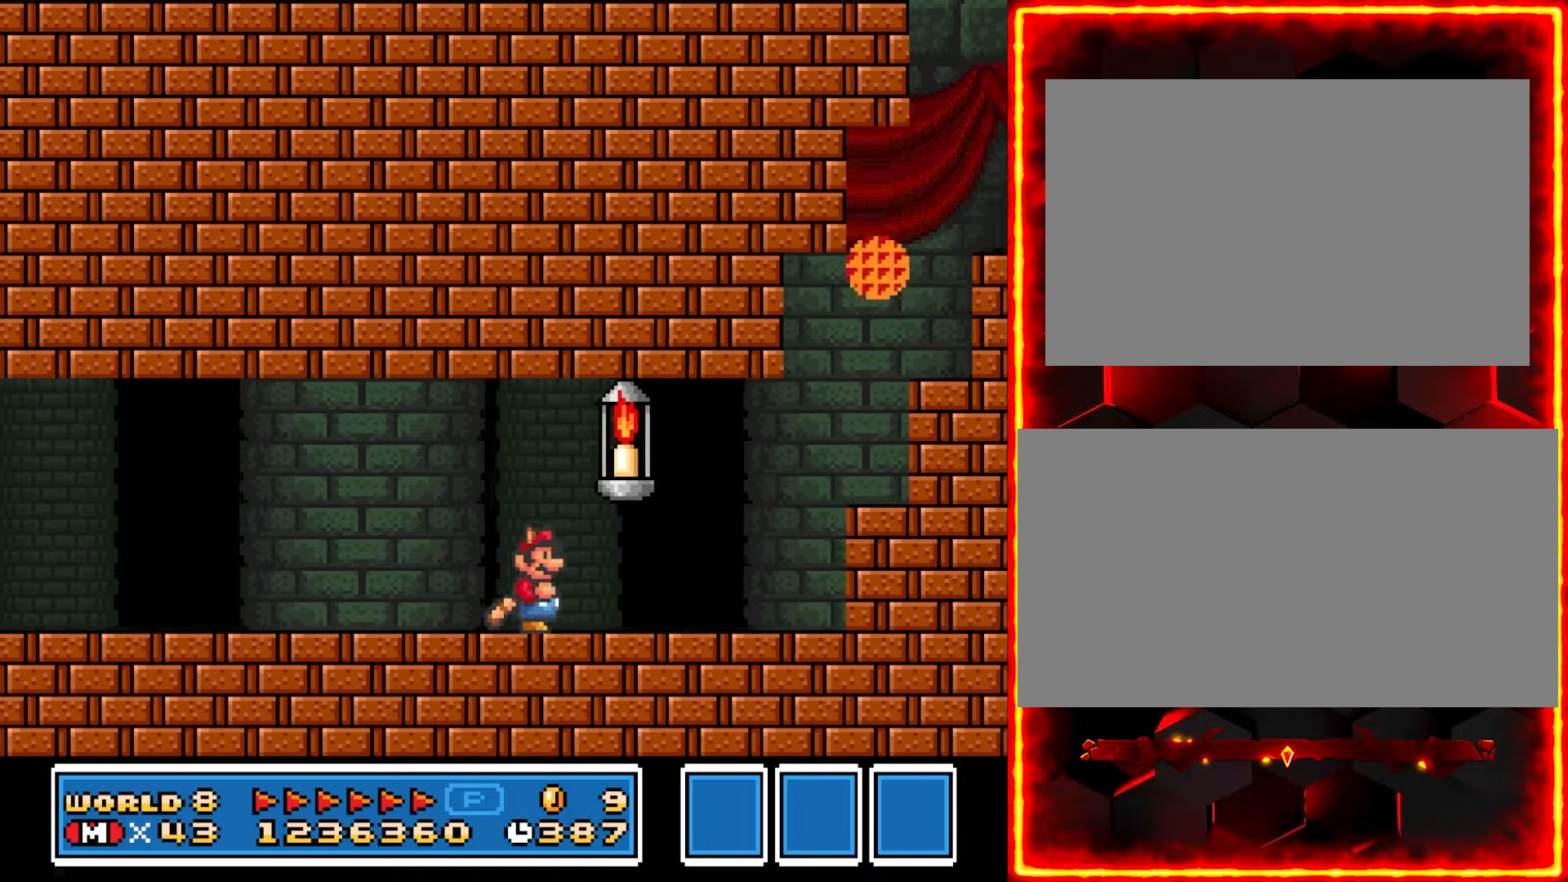
{"dt_ms": 500, "buttons": ["Y", "DPAD_LEFT"], "events": [[400, "DPAD_RIGHT", "up"], [416, "DPAD_LEFT", "down"]]}
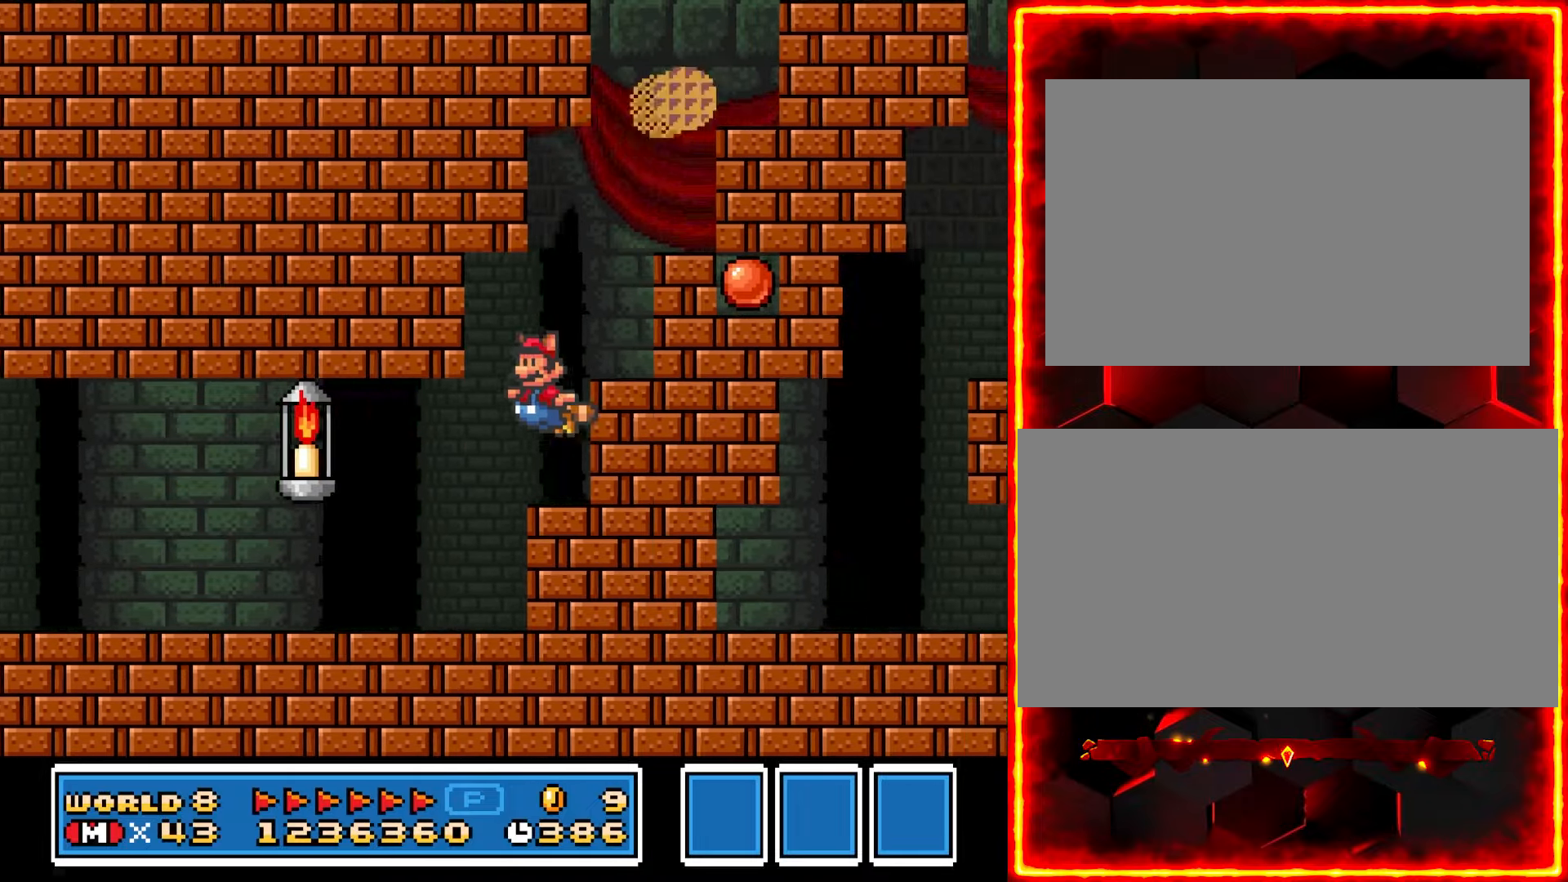
{"dt_ms": 500, "buttons": ["Y", "DPAD_RIGHT"], "events": [[83, "DPAD_LEFT", "up"], [333, "DPAD_RIGHT", "down"]]}
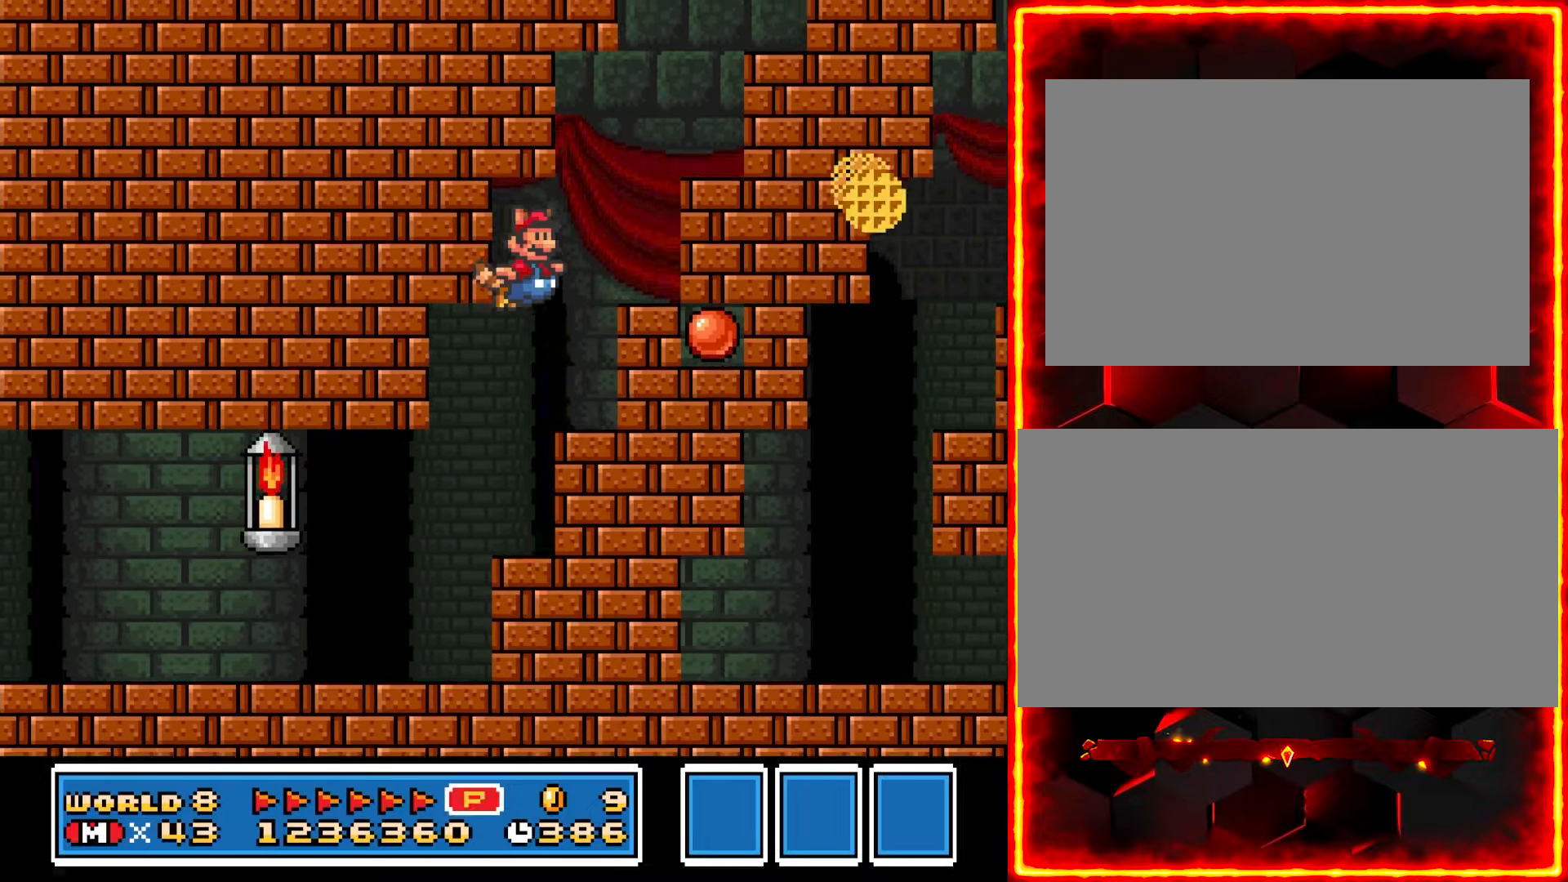
{"dt_ms": 500, "buttons": ["Y", "DPAD_RIGHT"], "events": []}
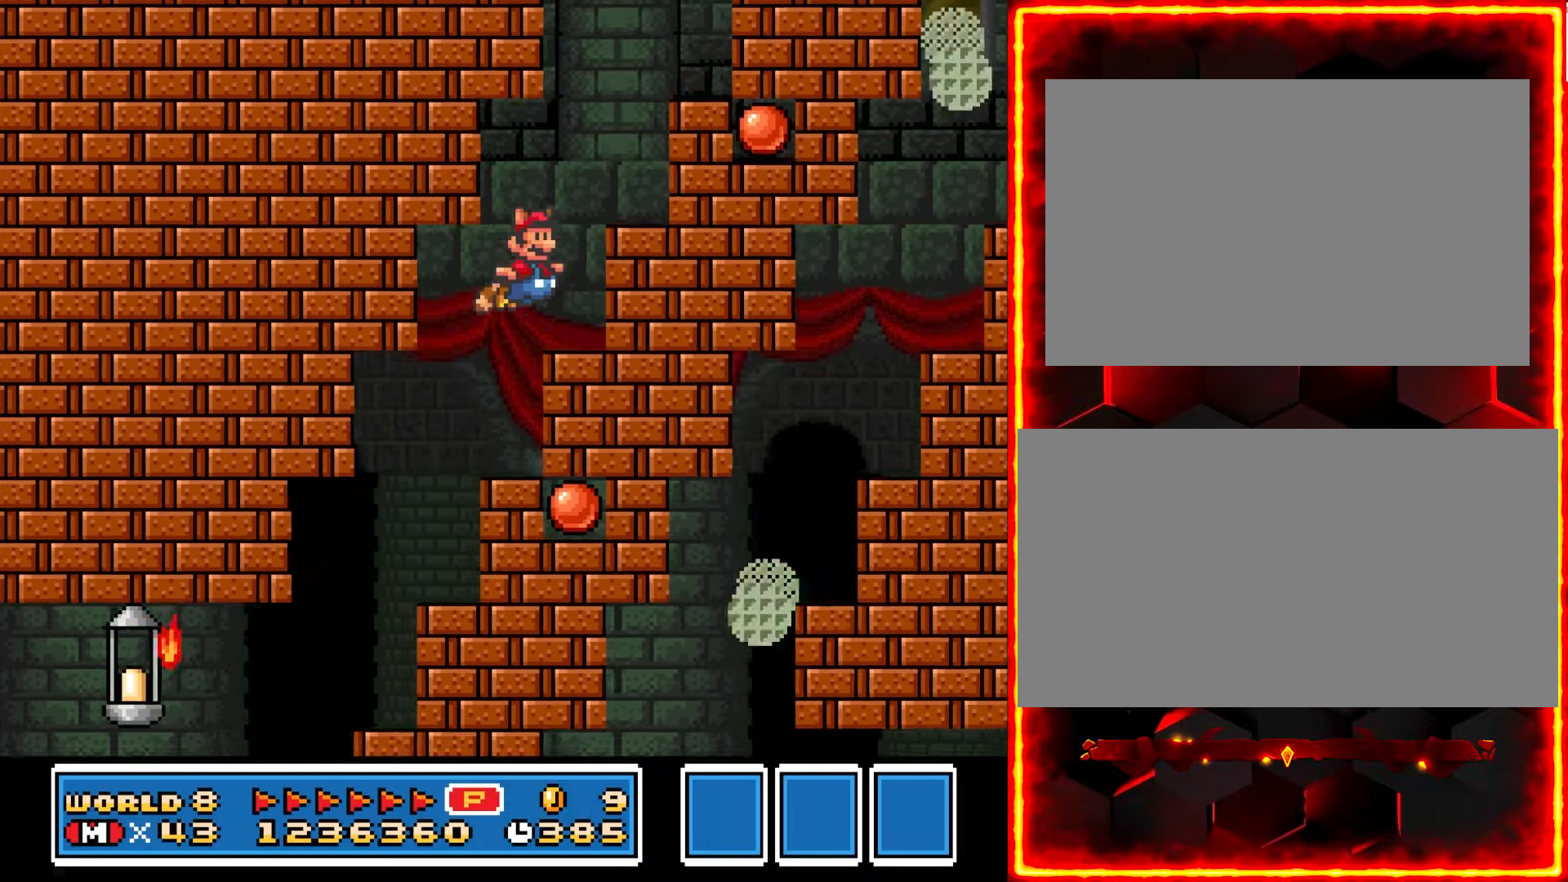
{"dt_ms": 500, "buttons": ["Y", "DPAD_RIGHT"], "events": []}
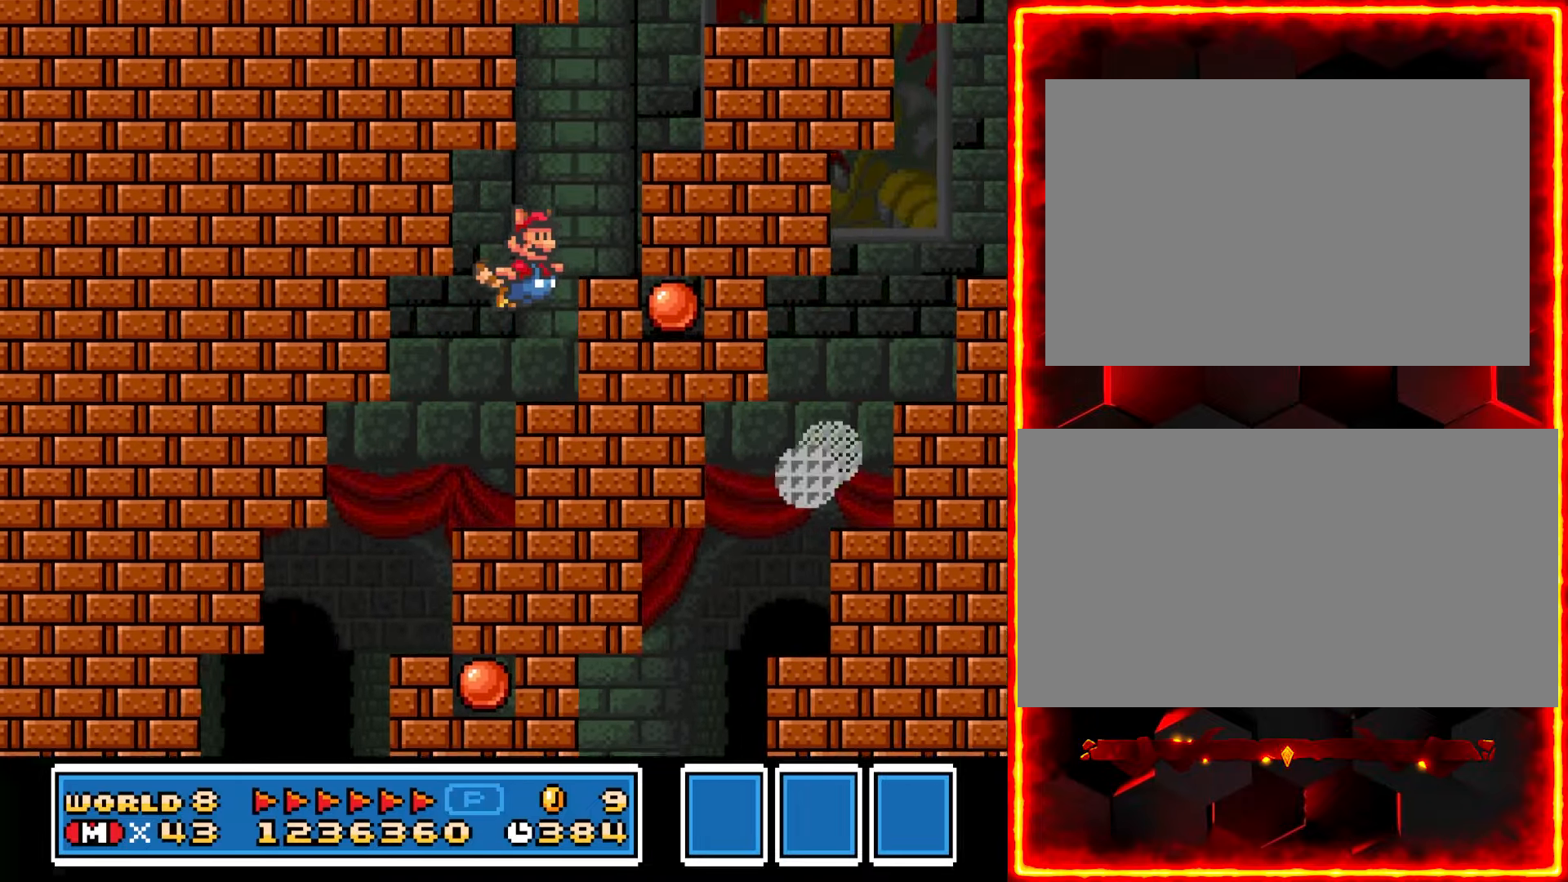
{"dt_ms": 500, "buttons": ["Y", "DPAD_RIGHT"], "events": []}
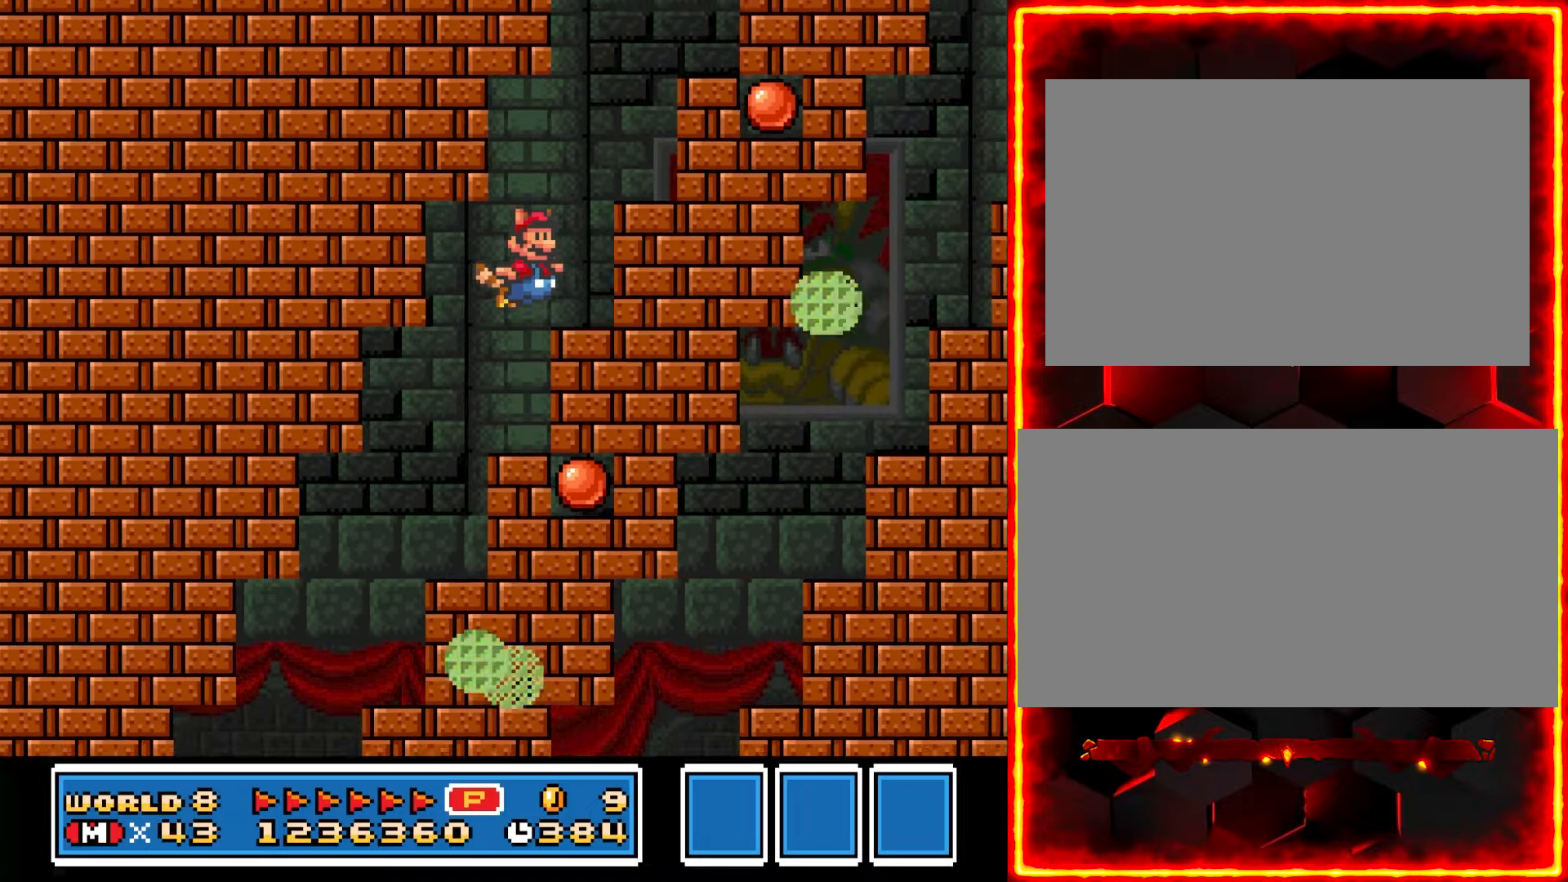
{"dt_ms": 500, "buttons": ["Y", "DPAD_RIGHT"], "events": []}
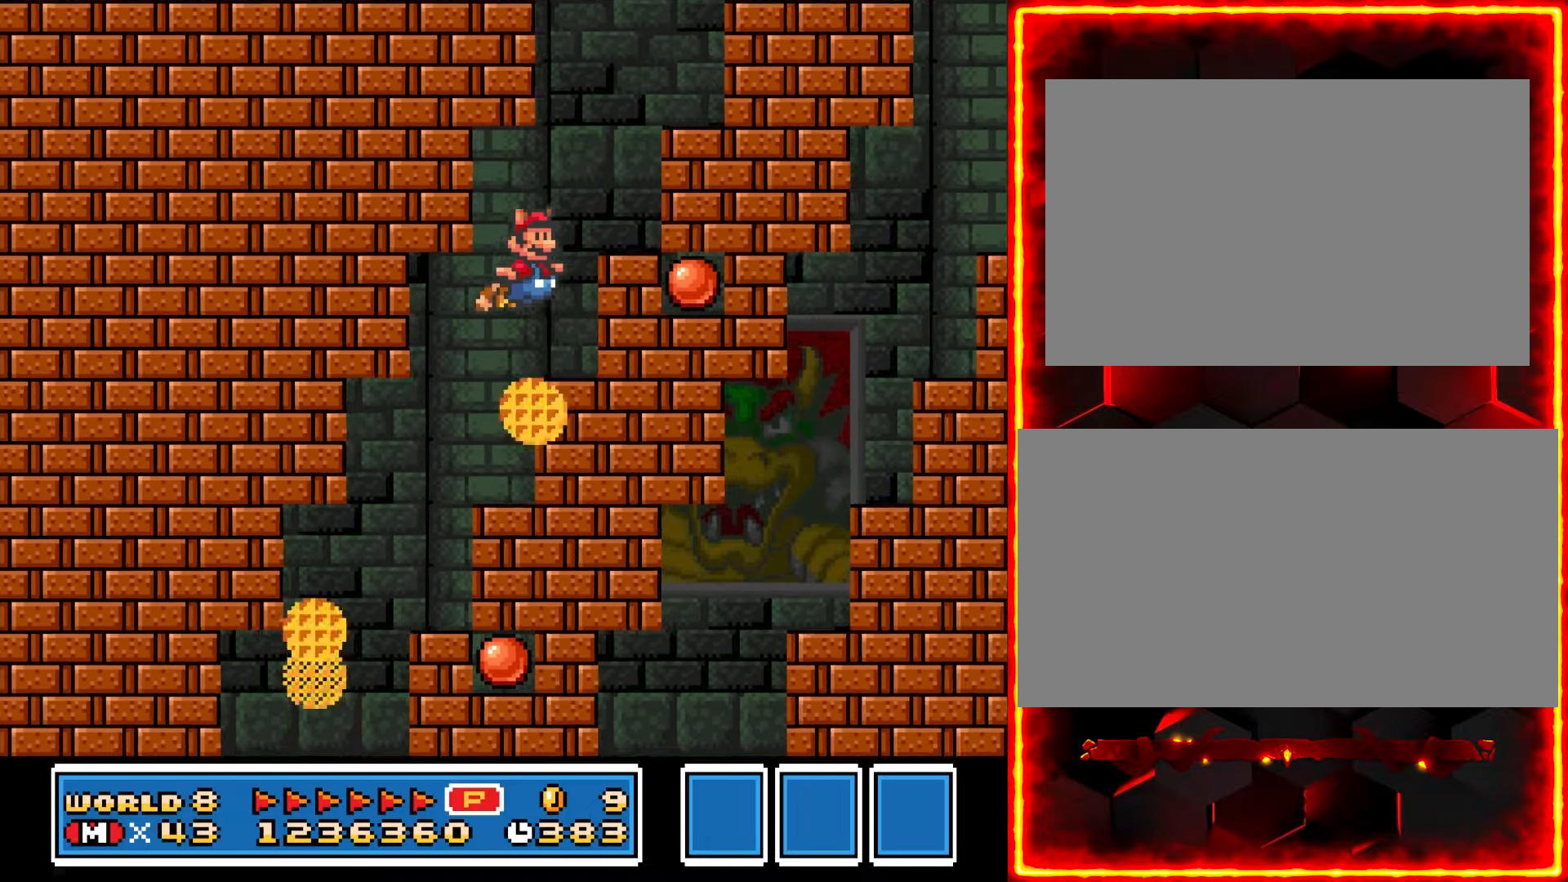
{"dt_ms": 500, "buttons": ["Y", "DPAD_RIGHT"], "events": []}
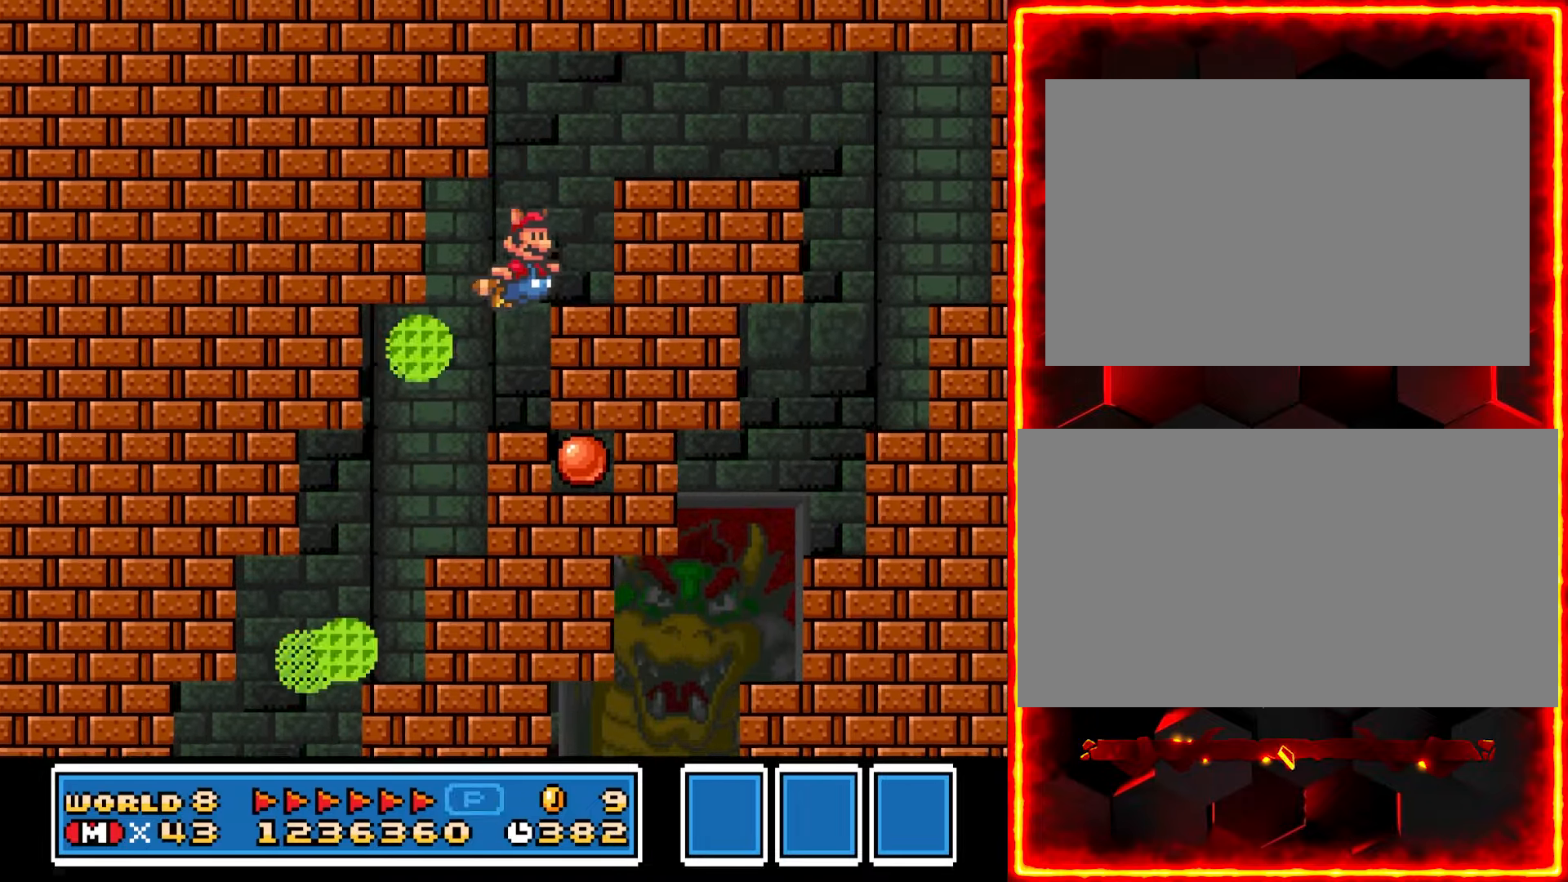
{"dt_ms": 500, "buttons": ["Y", "DPAD_RIGHT"], "events": []}
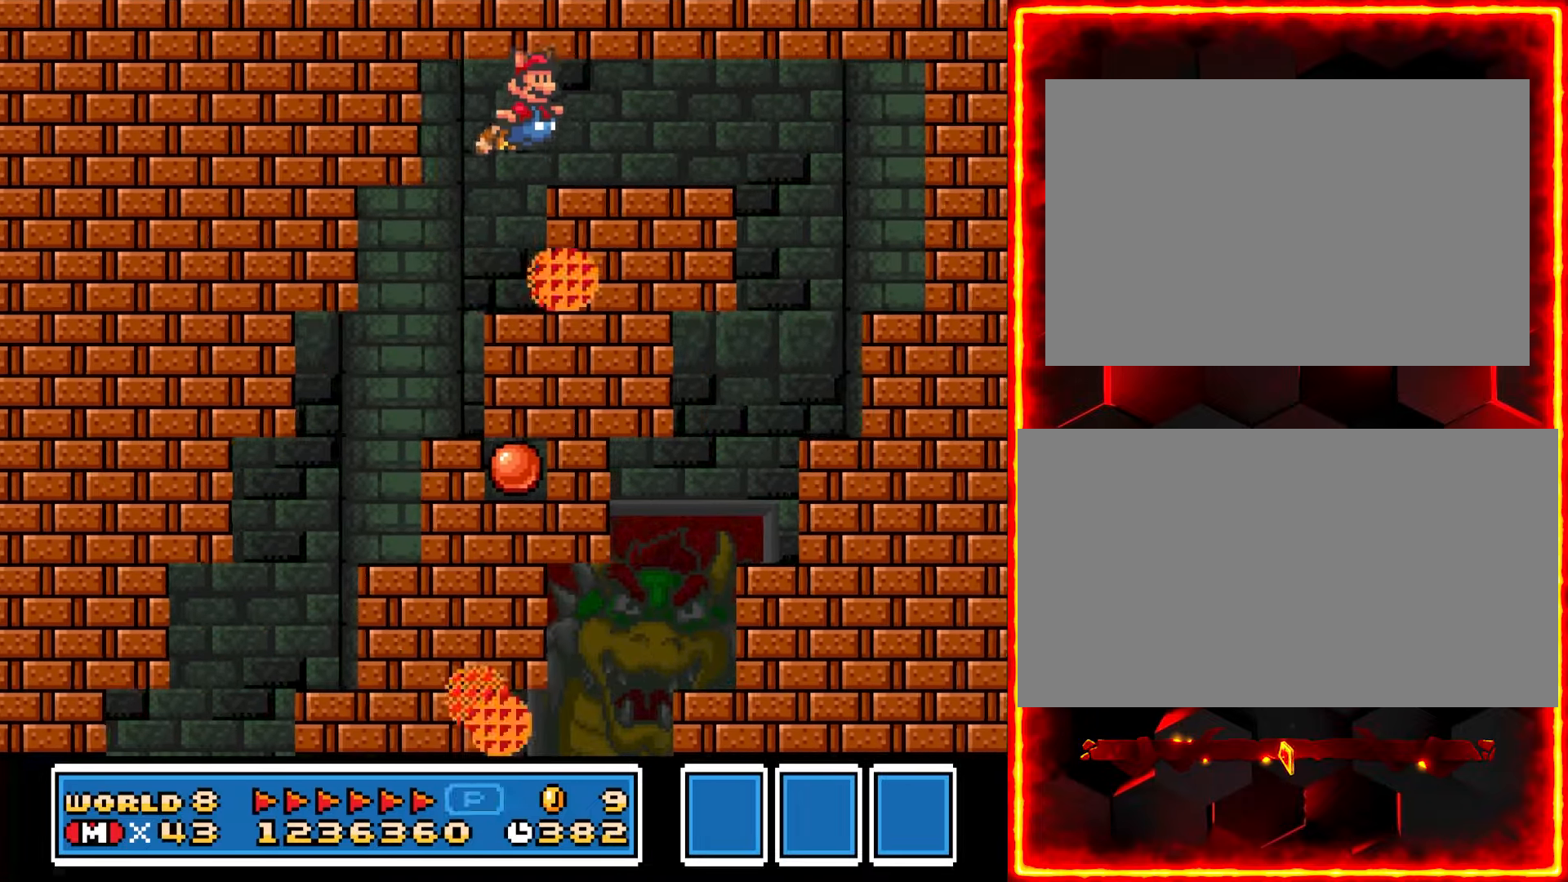
{"dt_ms": 500, "buttons": ["Y", "DPAD_RIGHT"], "events": []}
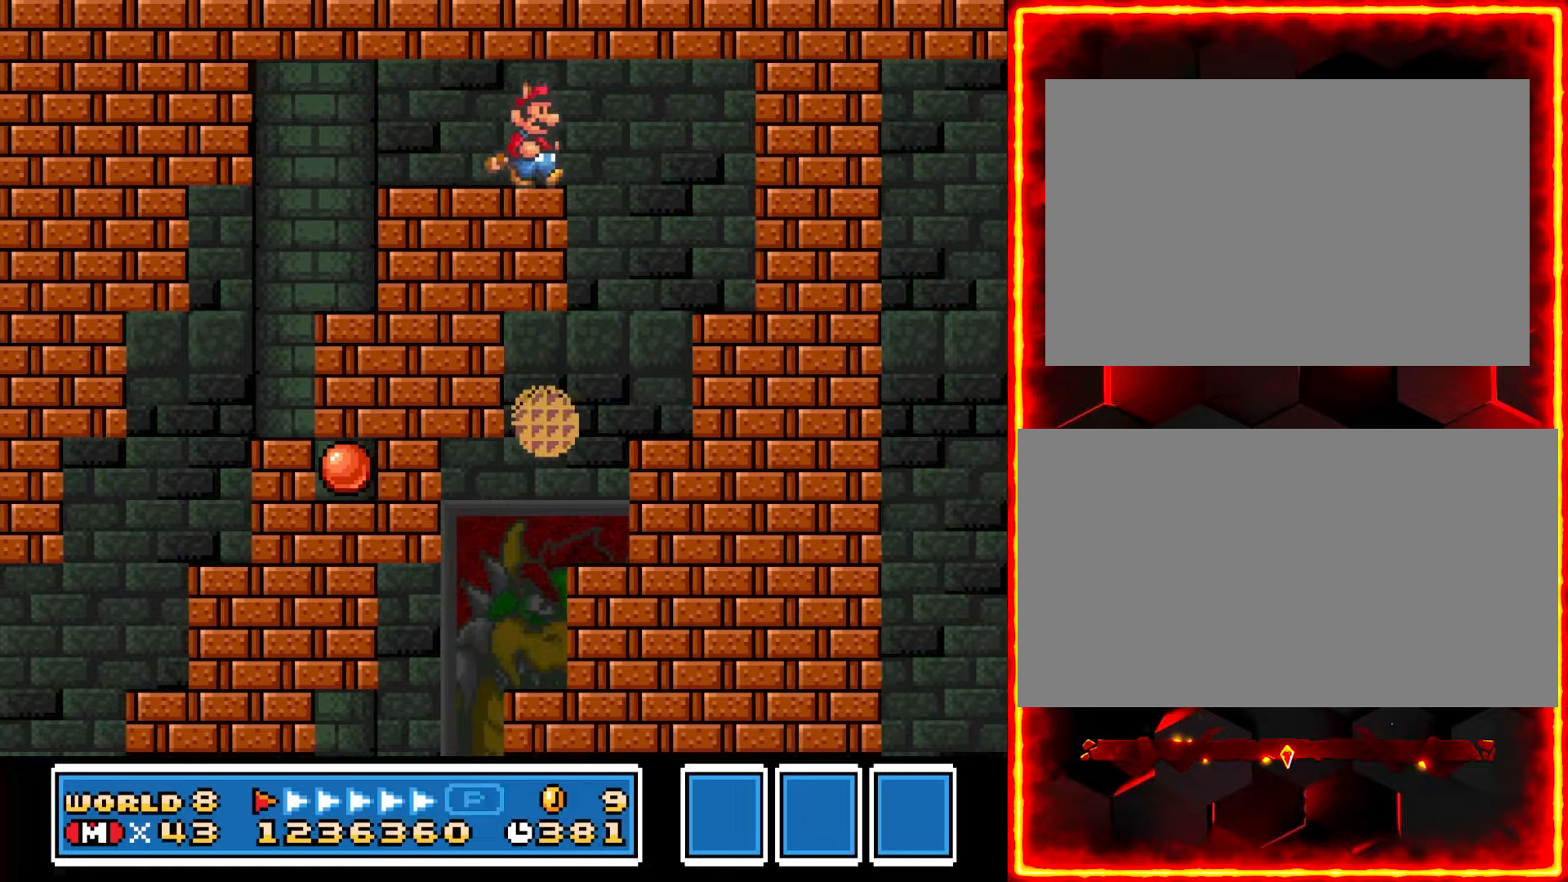
{"dt_ms": 500, "buttons": ["Y"], "events": [[283, "DPAD_RIGHT", "up"]]}
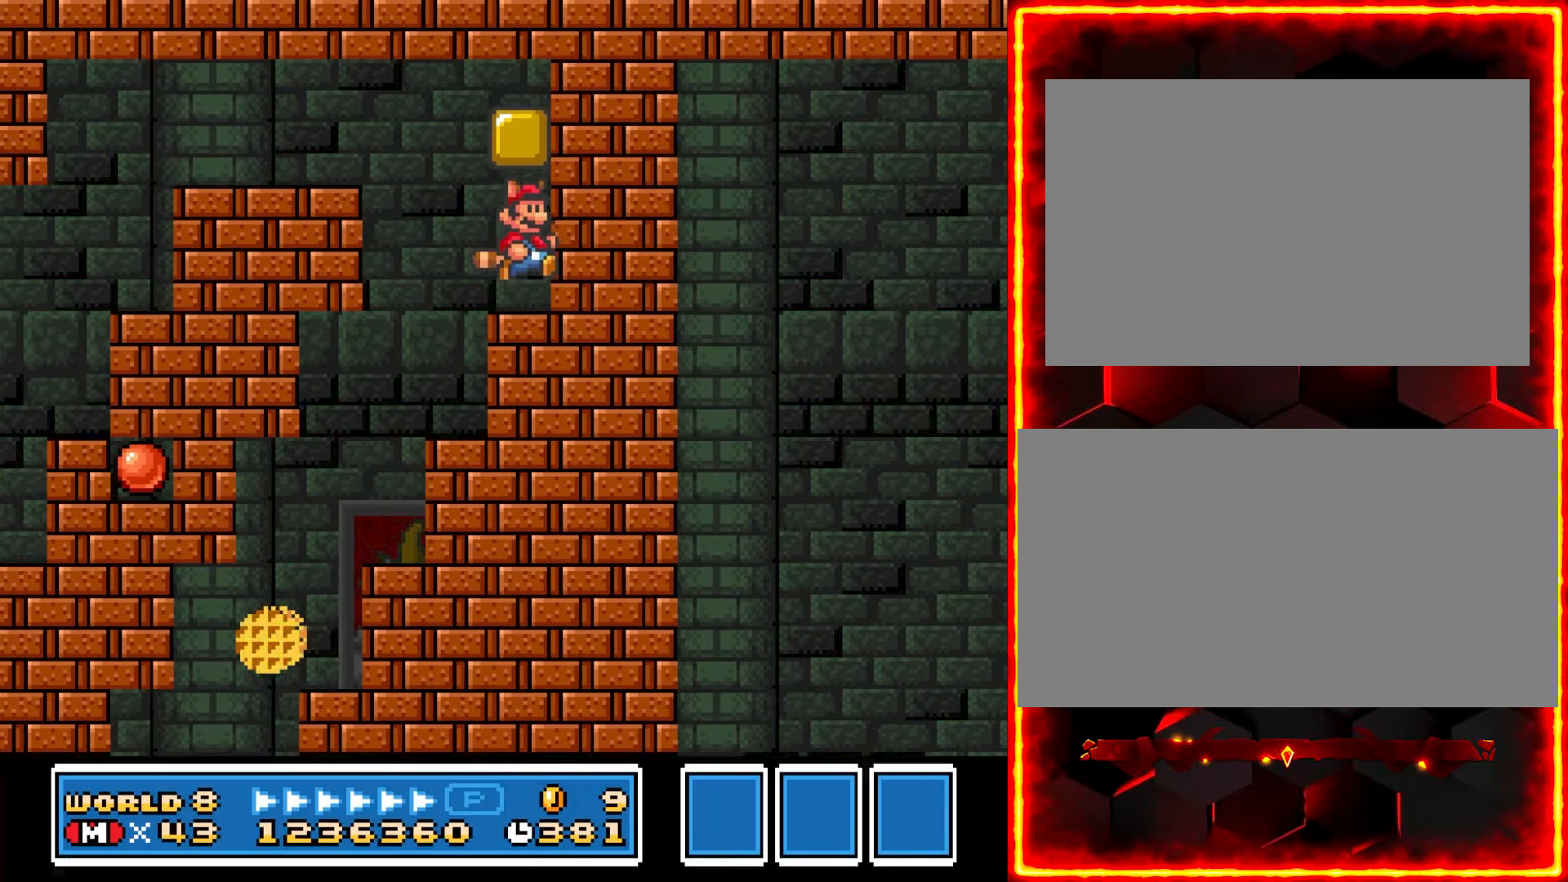
{"dt_ms": 1000, "buttons": ["Y", "DPAD_DOWN", "DPAD_RIGHT"]}
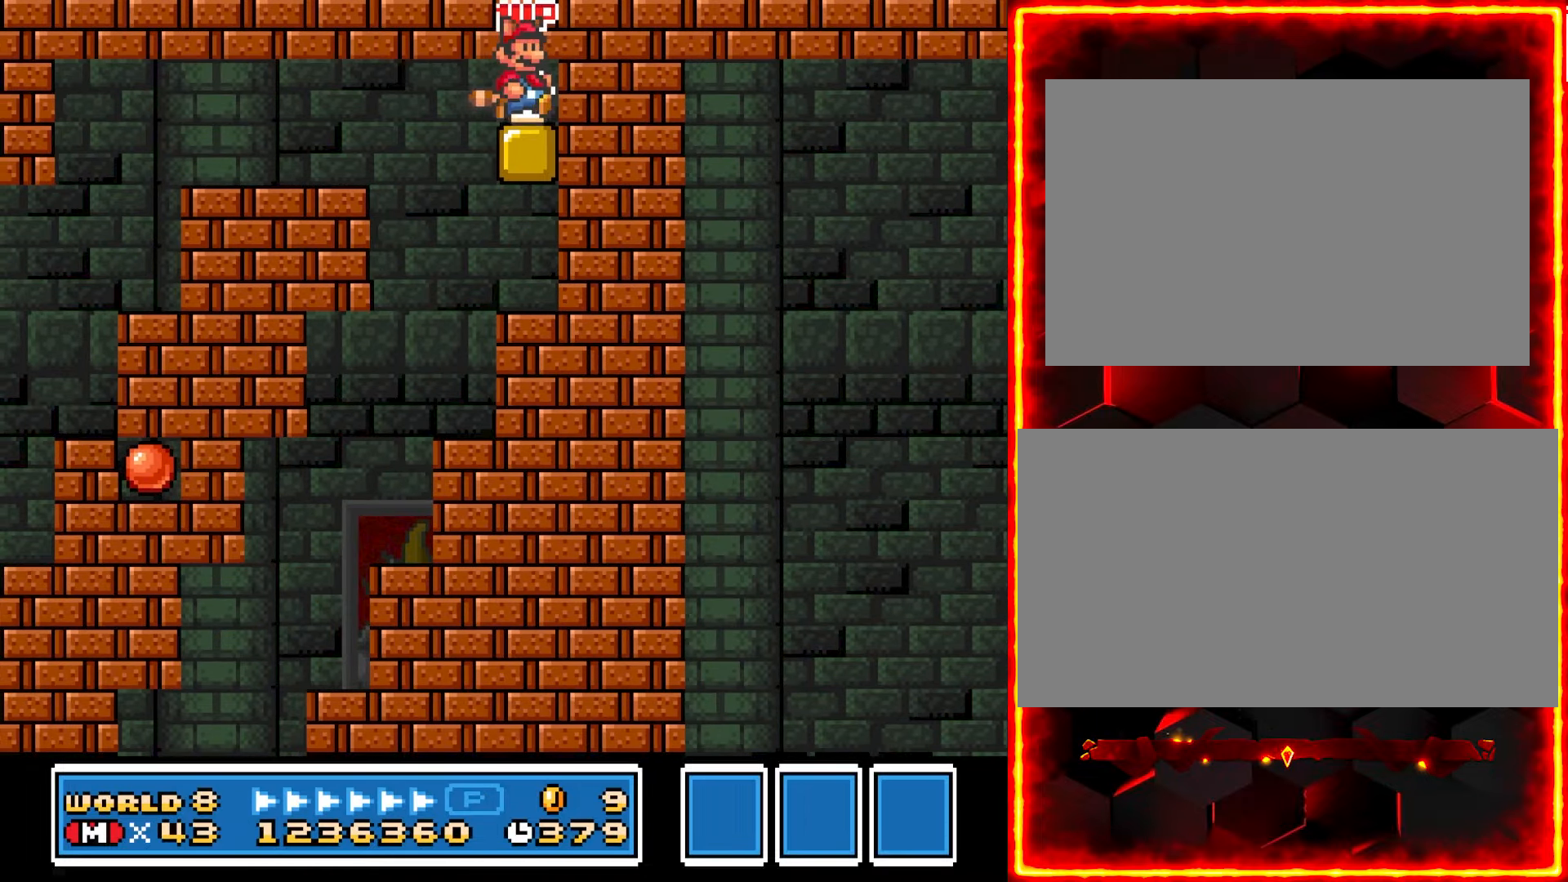
{"dt_ms": 500, "buttons": ["Y", "DPAD_RIGHT"], "events": [[100, "DPAD_DOWN", "up"]]}
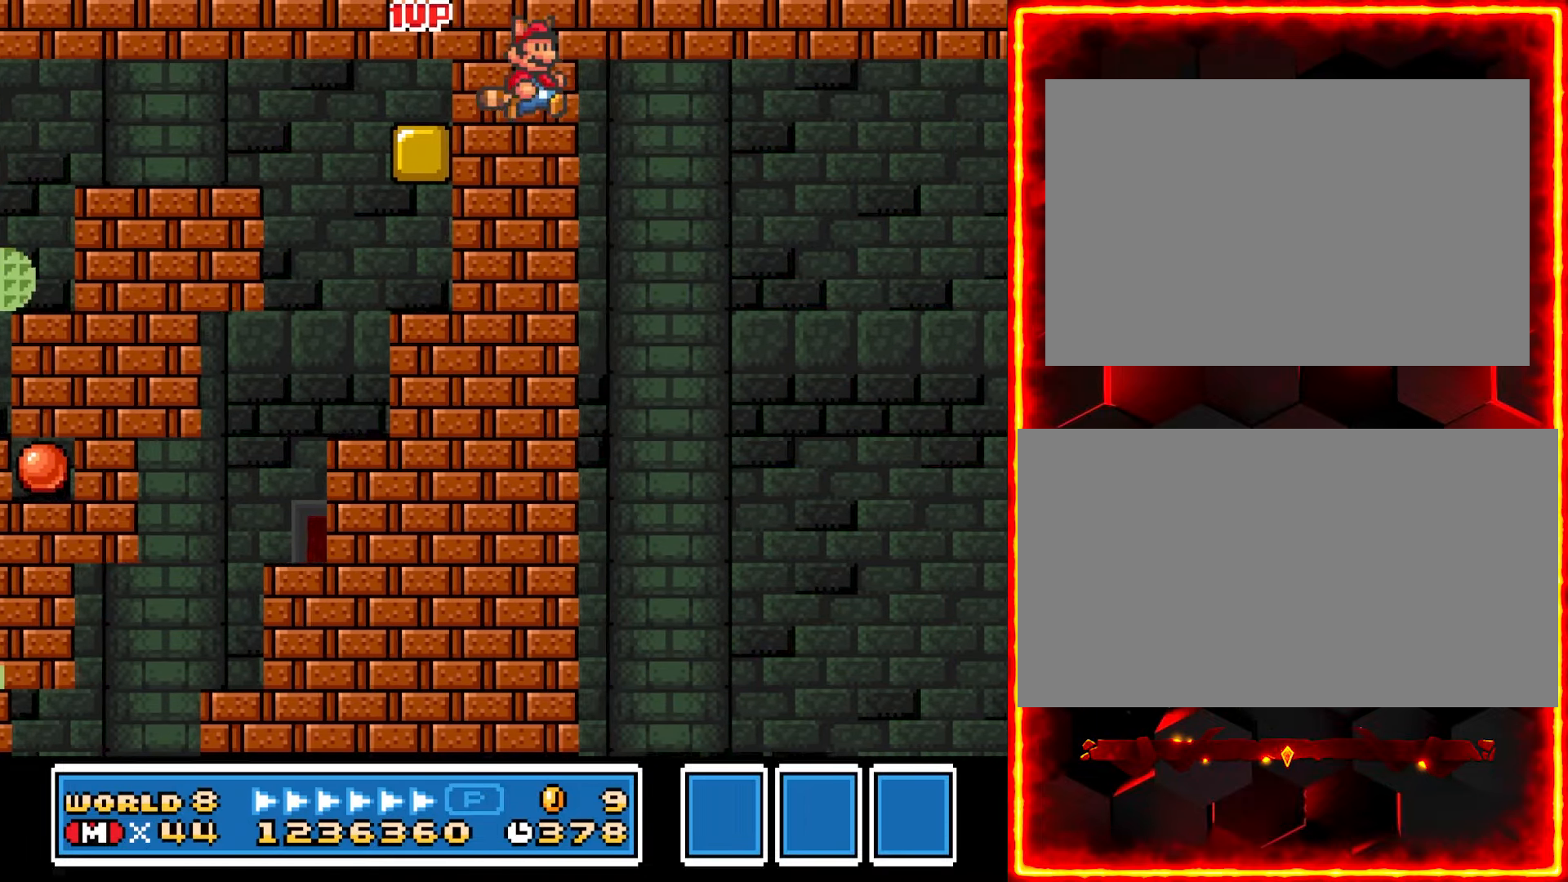
{"dt_ms": 500, "buttons": ["Y"], "events": [[383, "DPAD_RIGHT", "up"]]}
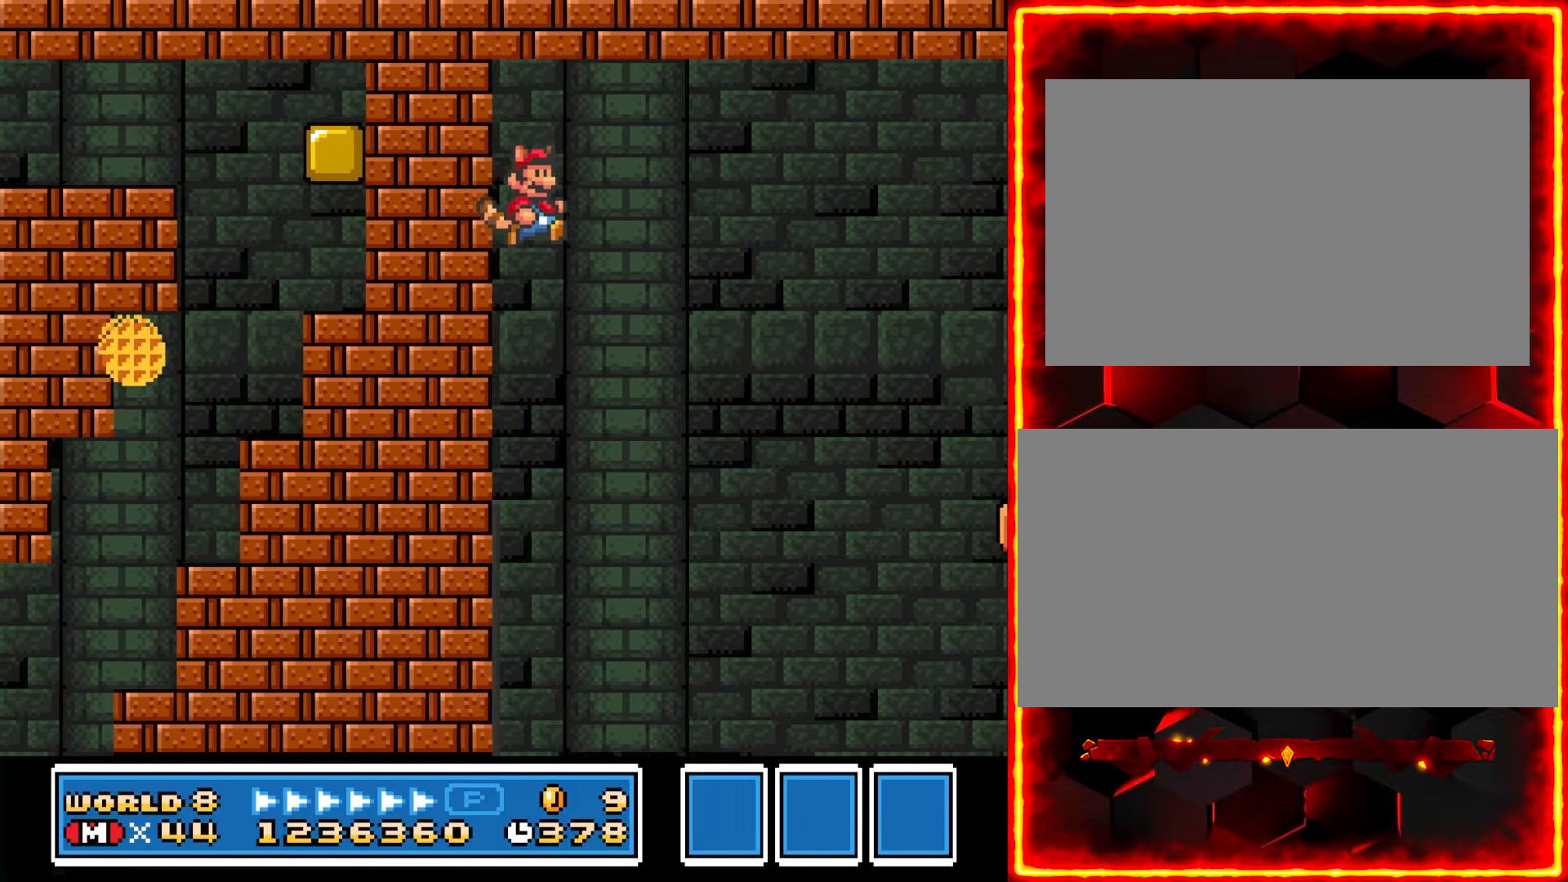
{"dt_ms": 500, "buttons": ["Y", "DPAD_RIGHT"], "events": [[283, "DPAD_RIGHT", "down"]]}
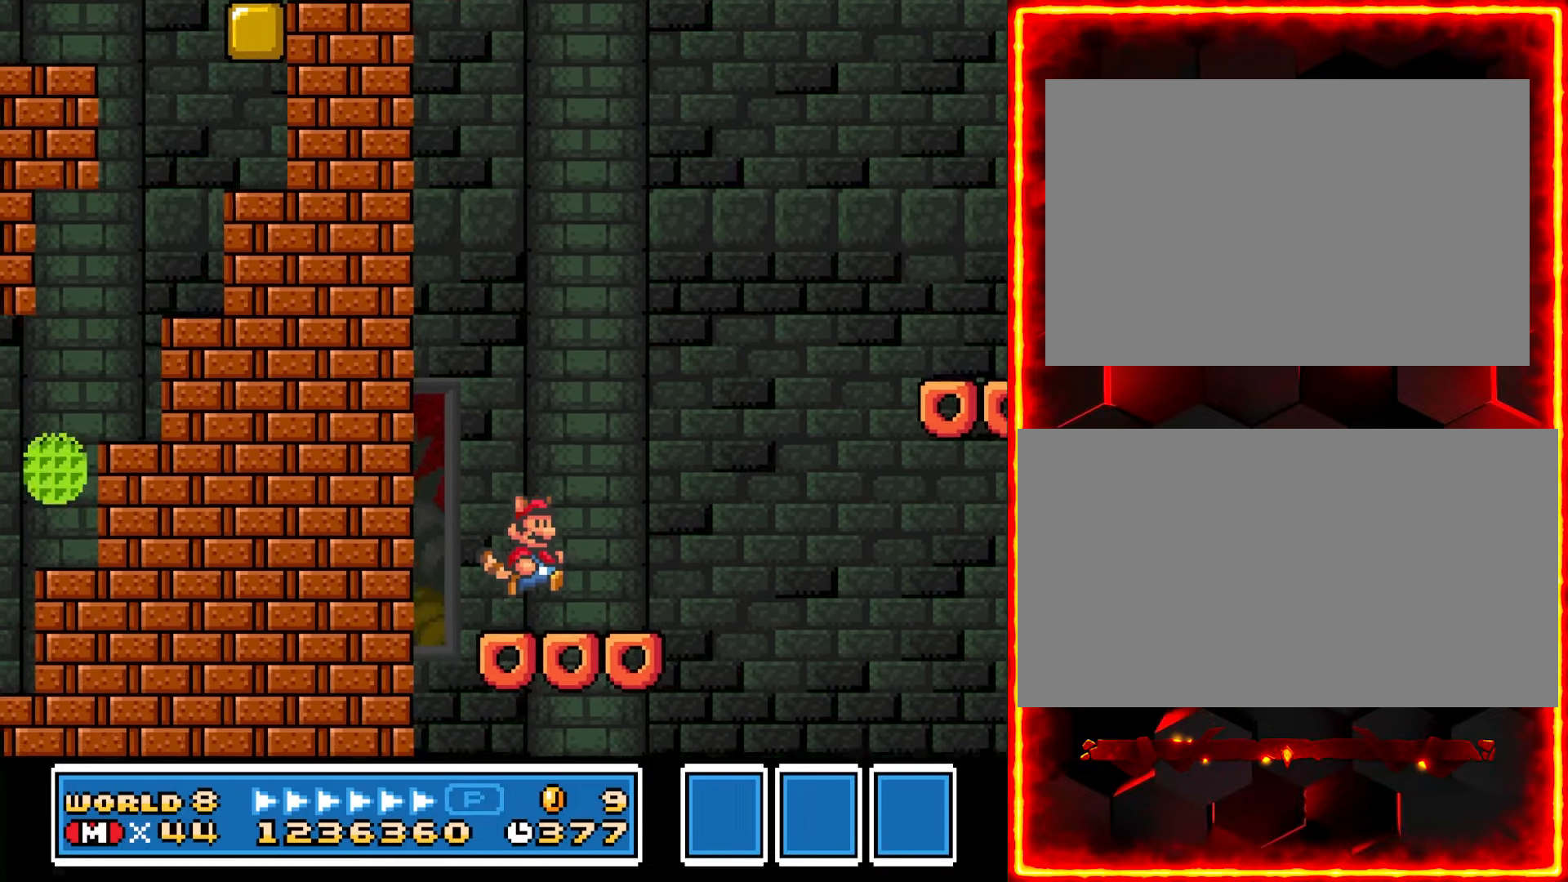
{"dt_ms": 500, "buttons": ["Y", "DPAD_RIGHT"], "events": []}
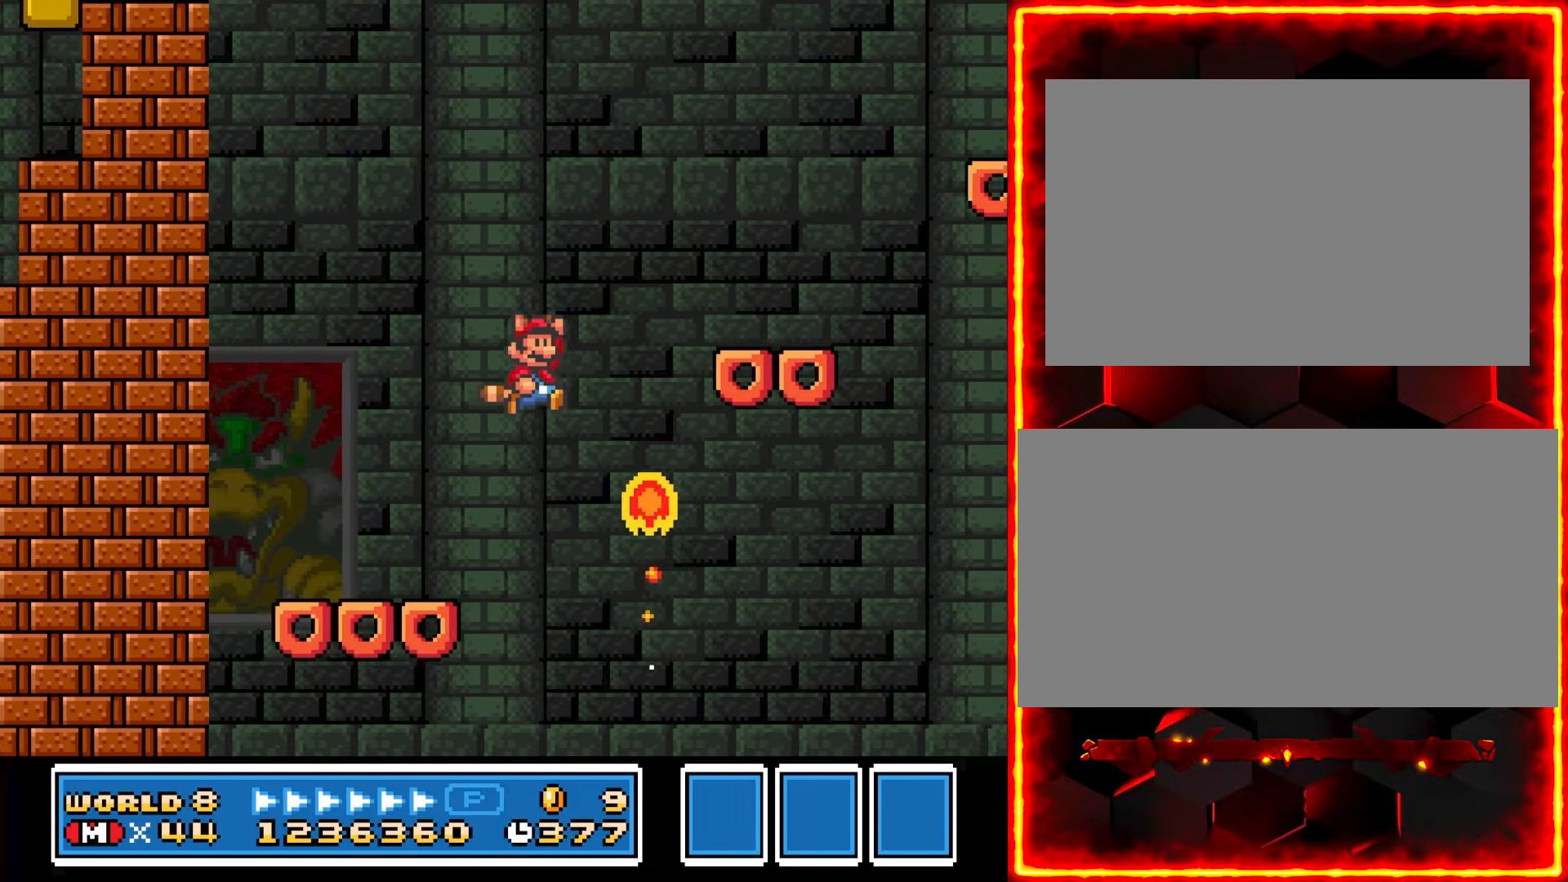
{"dt_ms": 500, "buttons": ["Y", "DPAD_RIGHT"], "events": [[150, "DPAD_RIGHT", "up"], [333, "DPAD_LEFT", "down"], [383, "DPAD_LEFT", "up"], [450, "DPAD_RIGHT", "down"]]}
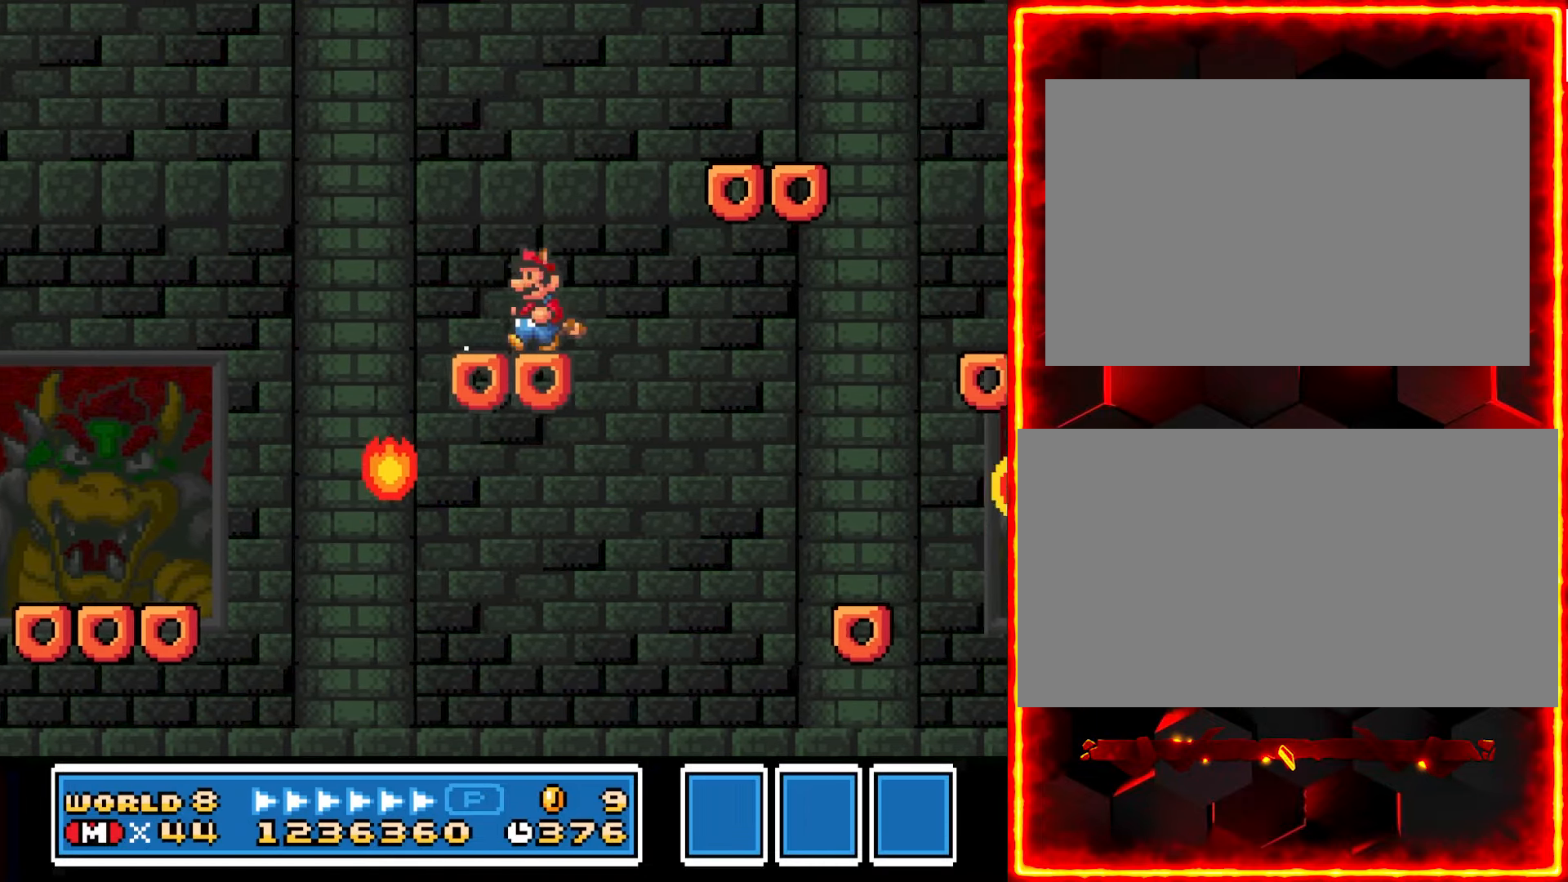
{"dt_ms": 500, "buttons": ["Y"], "events": [[233, "DPAD_RIGHT", "up"], [383, "DPAD_LEFT", "down"], [500, "DPAD_LEFT", "up"]]}
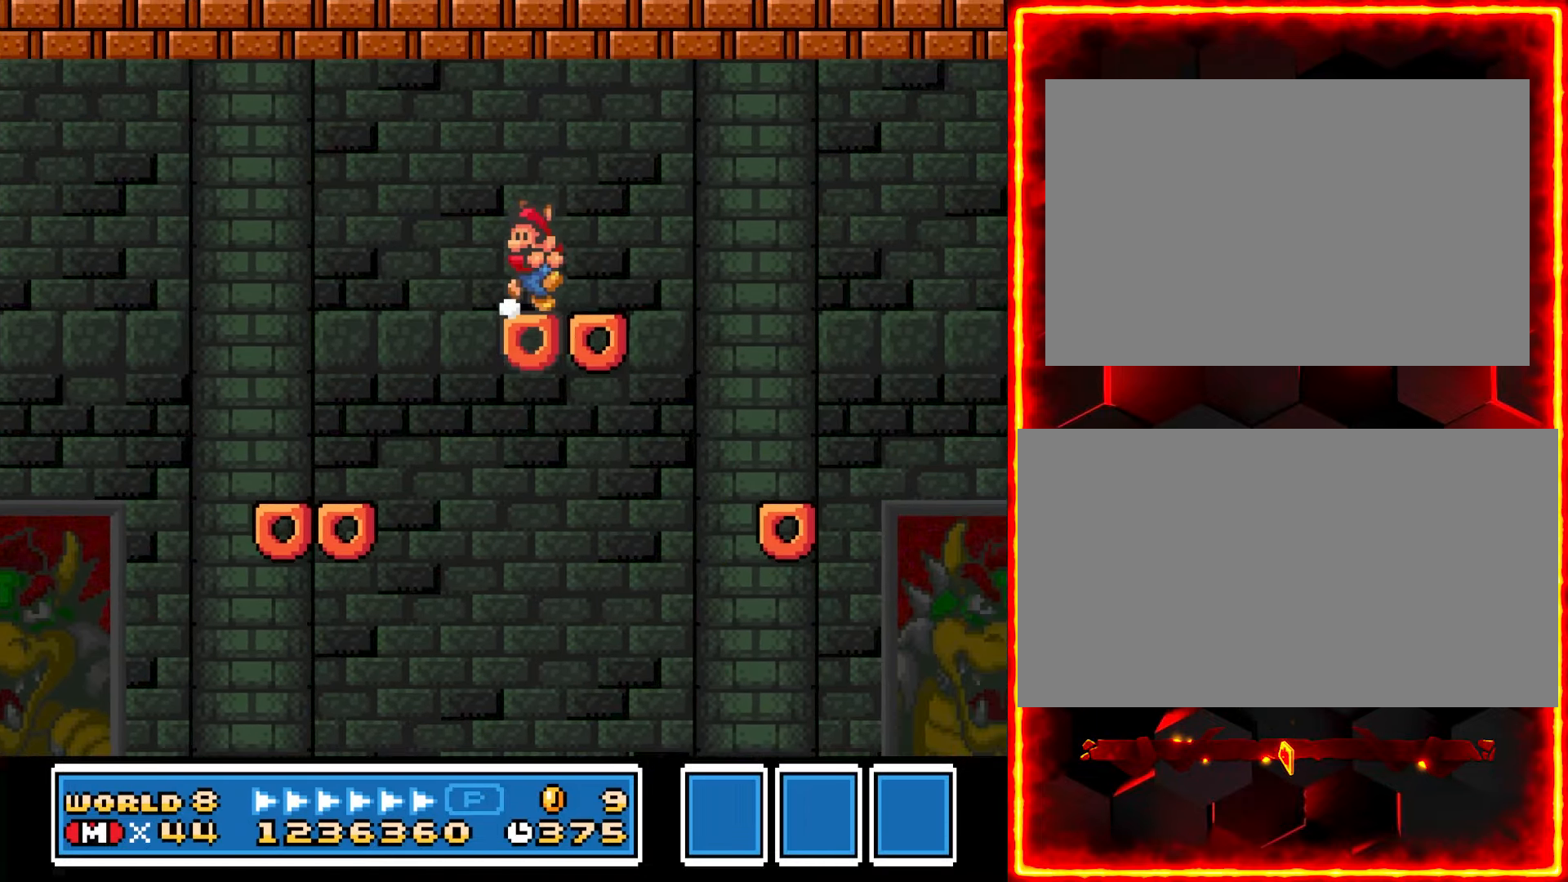
{"dt_ms": 500, "buttons": ["Y"], "events": [[33, "DPAD_RIGHT", "down"], [467, "DPAD_RIGHT", "up"]]}
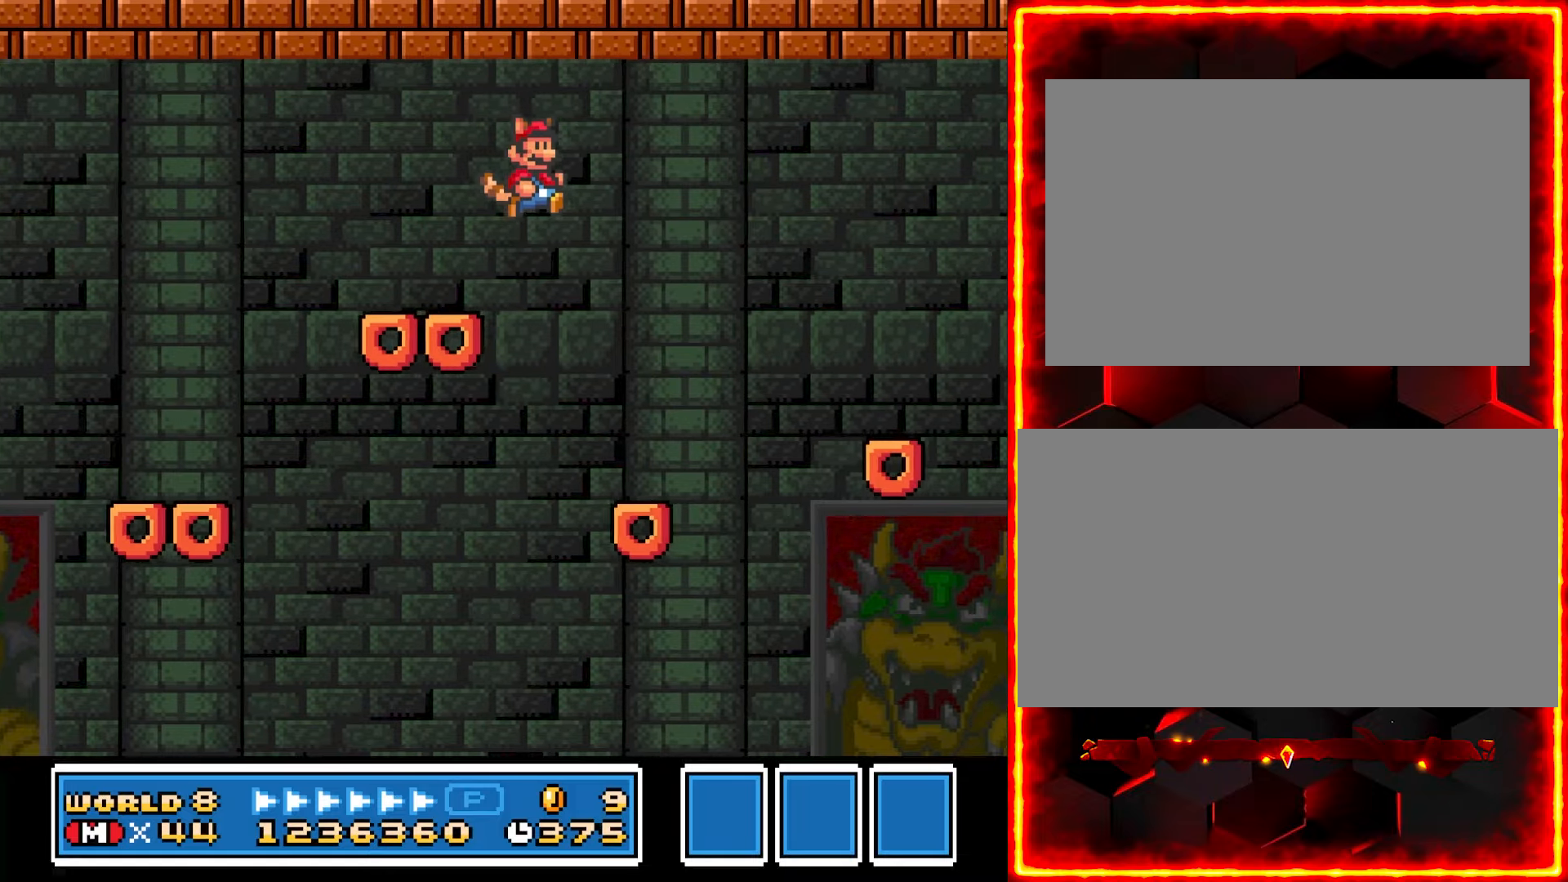
{"dt_ms": 500, "buttons": ["Y", "DPAD_RIGHT"], "events": [[84, "DPAD_LEFT", "down"], [200, "DPAD_LEFT", "up"], [300, "DPAD_RIGHT", "down"]]}
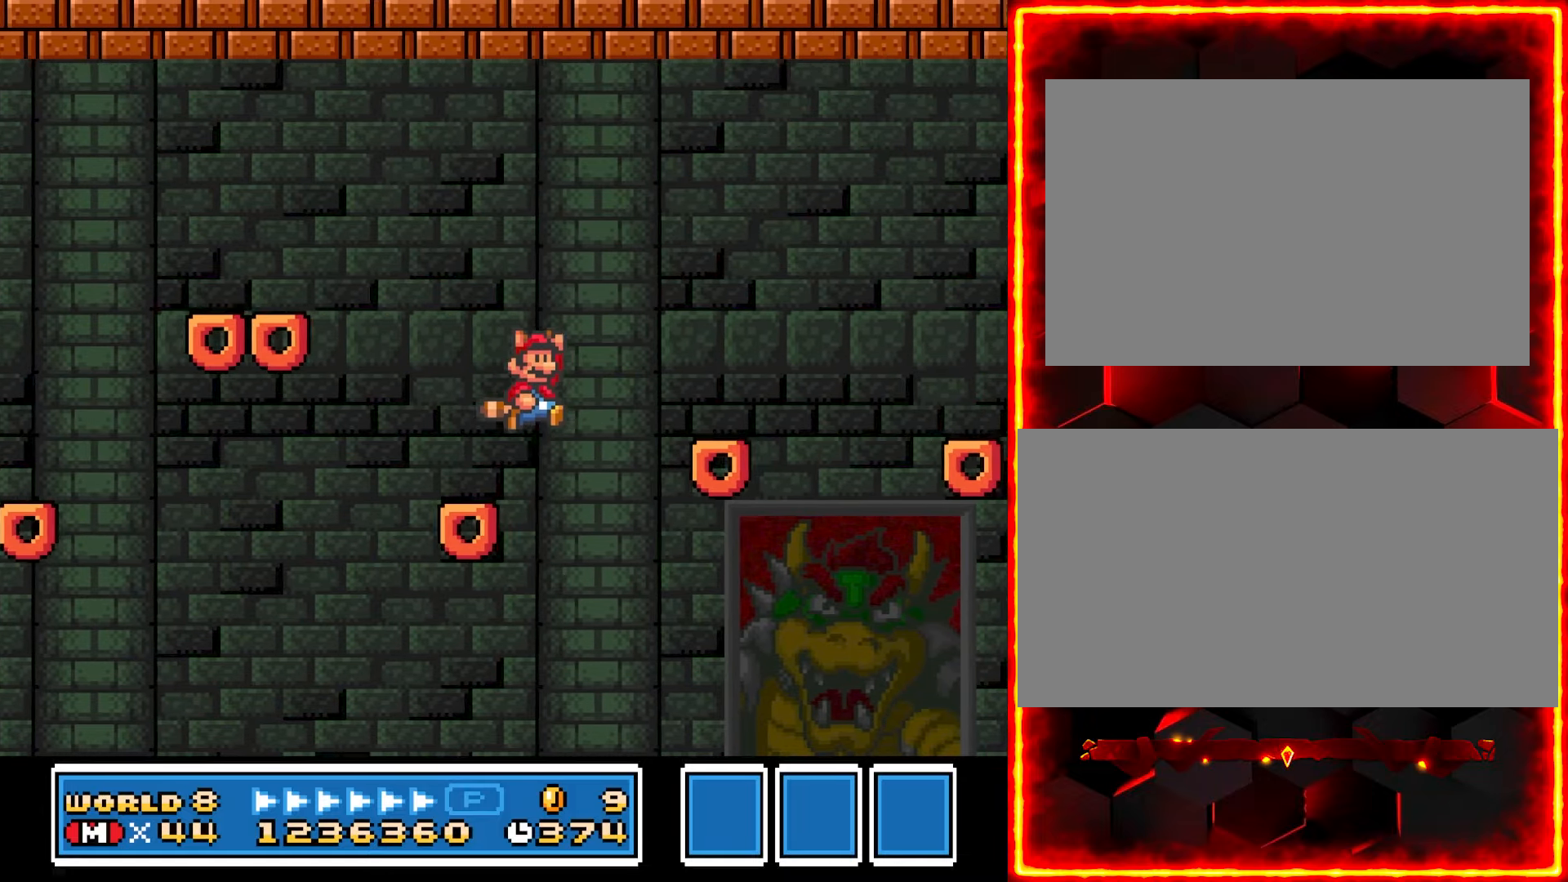
{"dt_ms": 500, "buttons": ["Y", "DPAD_RIGHT"], "events": [[200, "DPAD_RIGHT", "up"], [300, "DPAD_LEFT", "down"], [417, "DPAD_LEFT", "up"], [484, "DPAD_RIGHT", "down"]]}
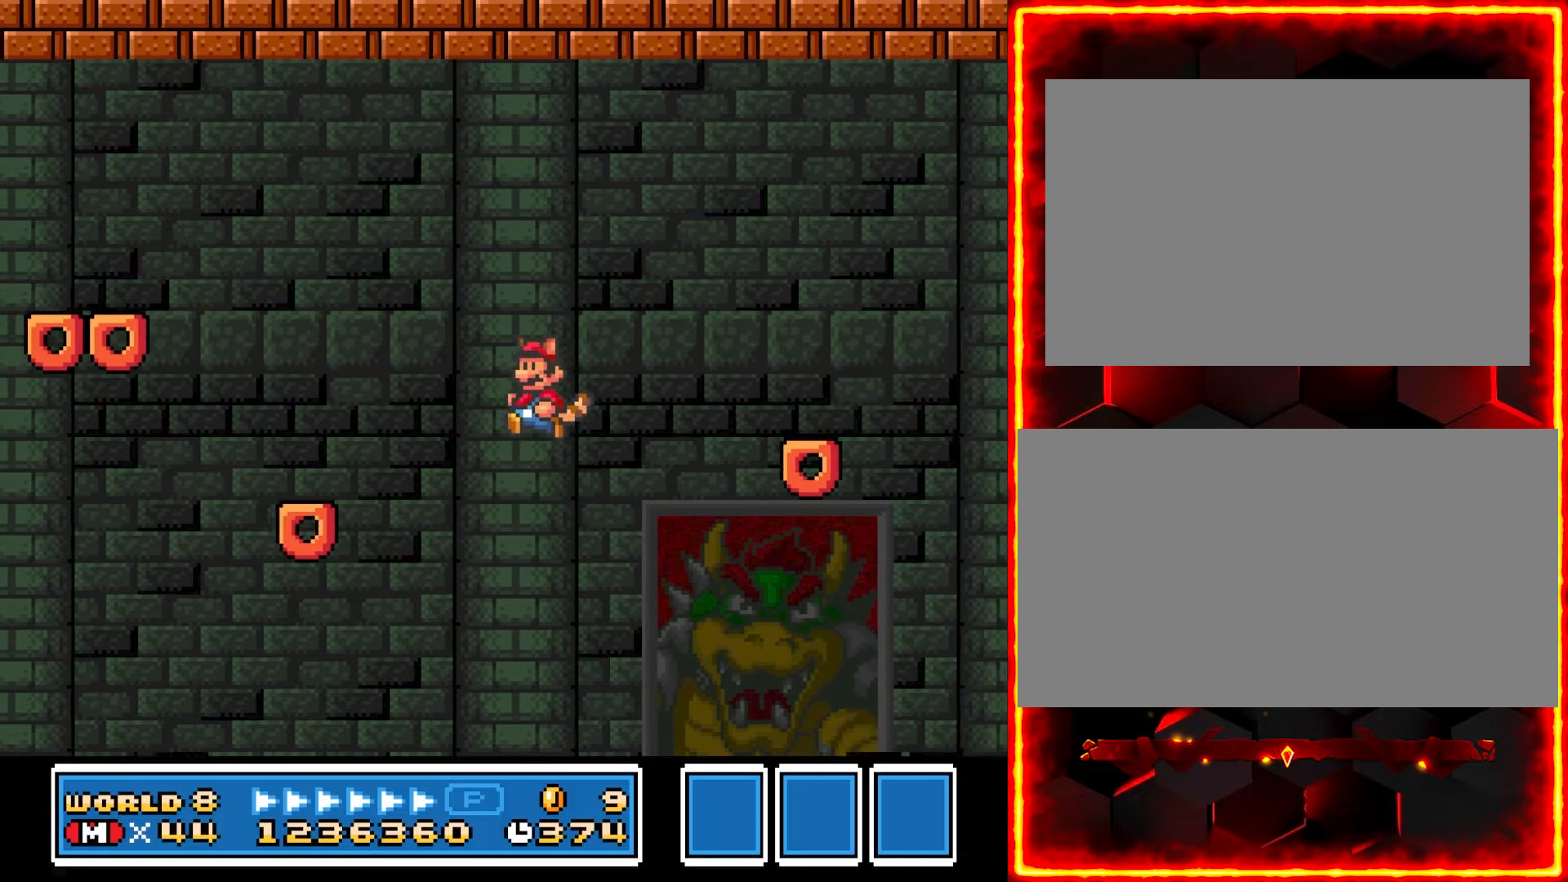
{"dt_ms": 500, "buttons": ["Y"], "events": [[484, "DPAD_RIGHT", "up"]]}
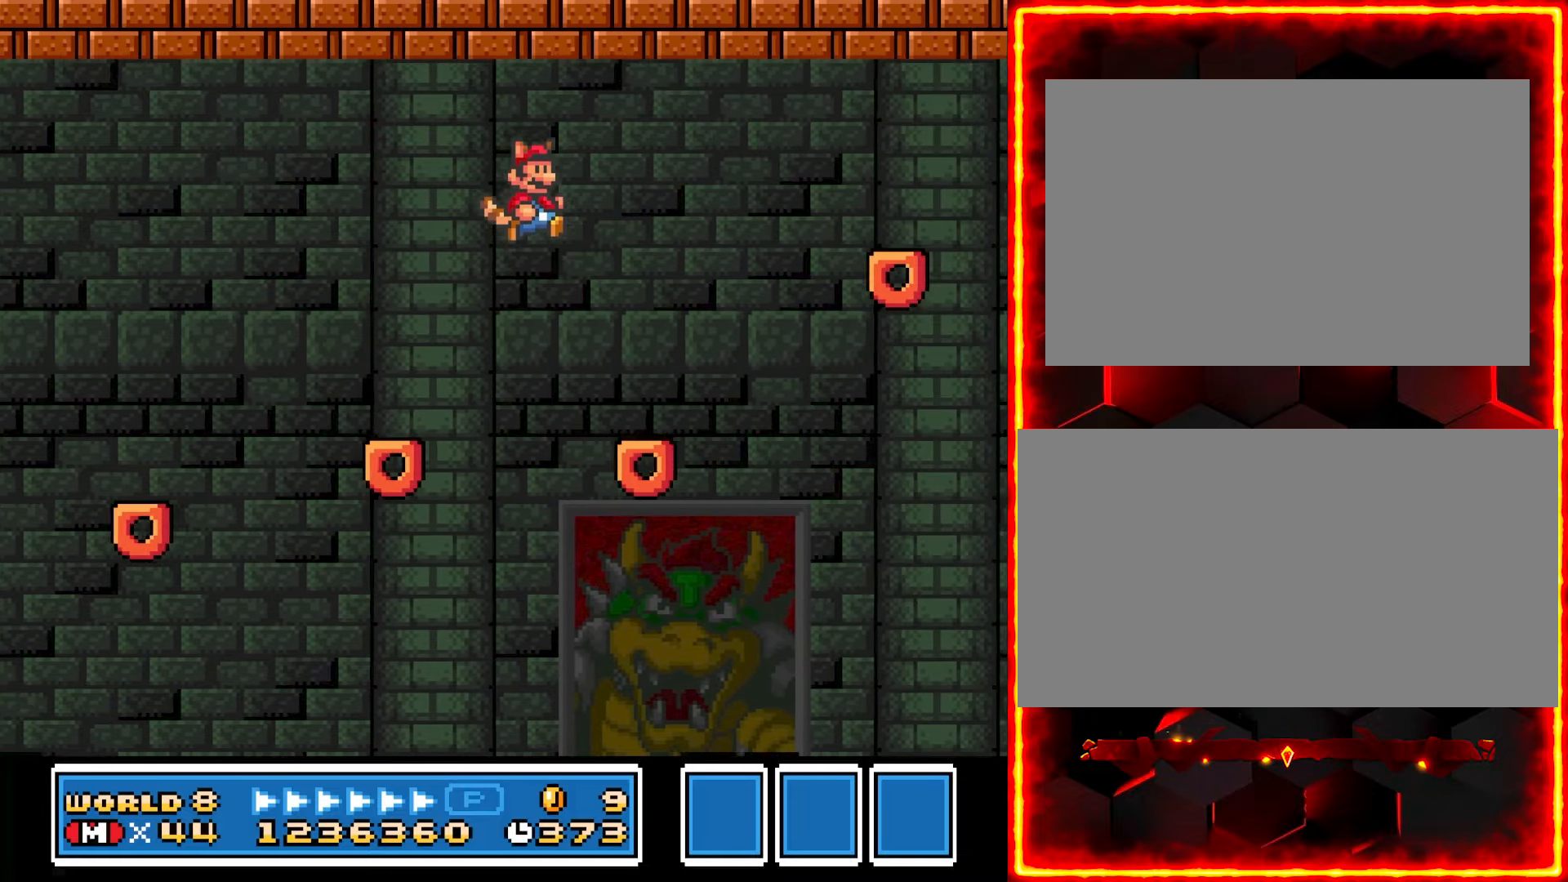
{"dt_ms": 500, "buttons": ["Y", "DPAD_RIGHT"], "events": [[100, "DPAD_LEFT", "down"], [234, "DPAD_LEFT", "up"], [284, "DPAD_RIGHT", "down"]]}
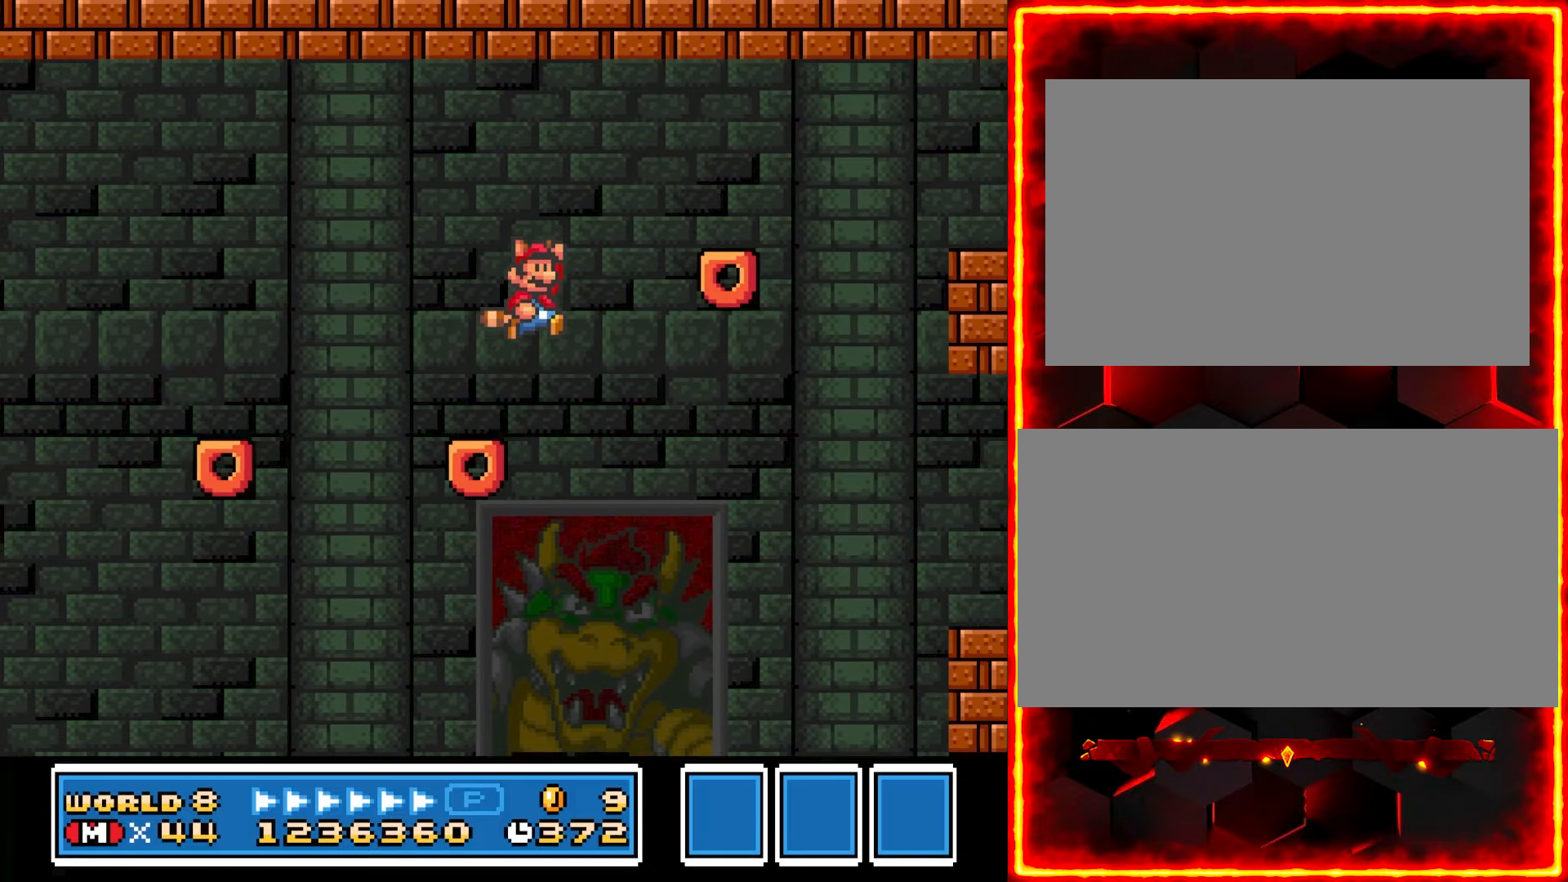
{"dt_ms": 500, "buttons": ["Y", "DPAD_RIGHT"], "events": [[250, "DPAD_RIGHT", "up"], [300, "DPAD_LEFT", "down"], [400, "DPAD_LEFT", "up"], [450, "DPAD_RIGHT", "down"]]}
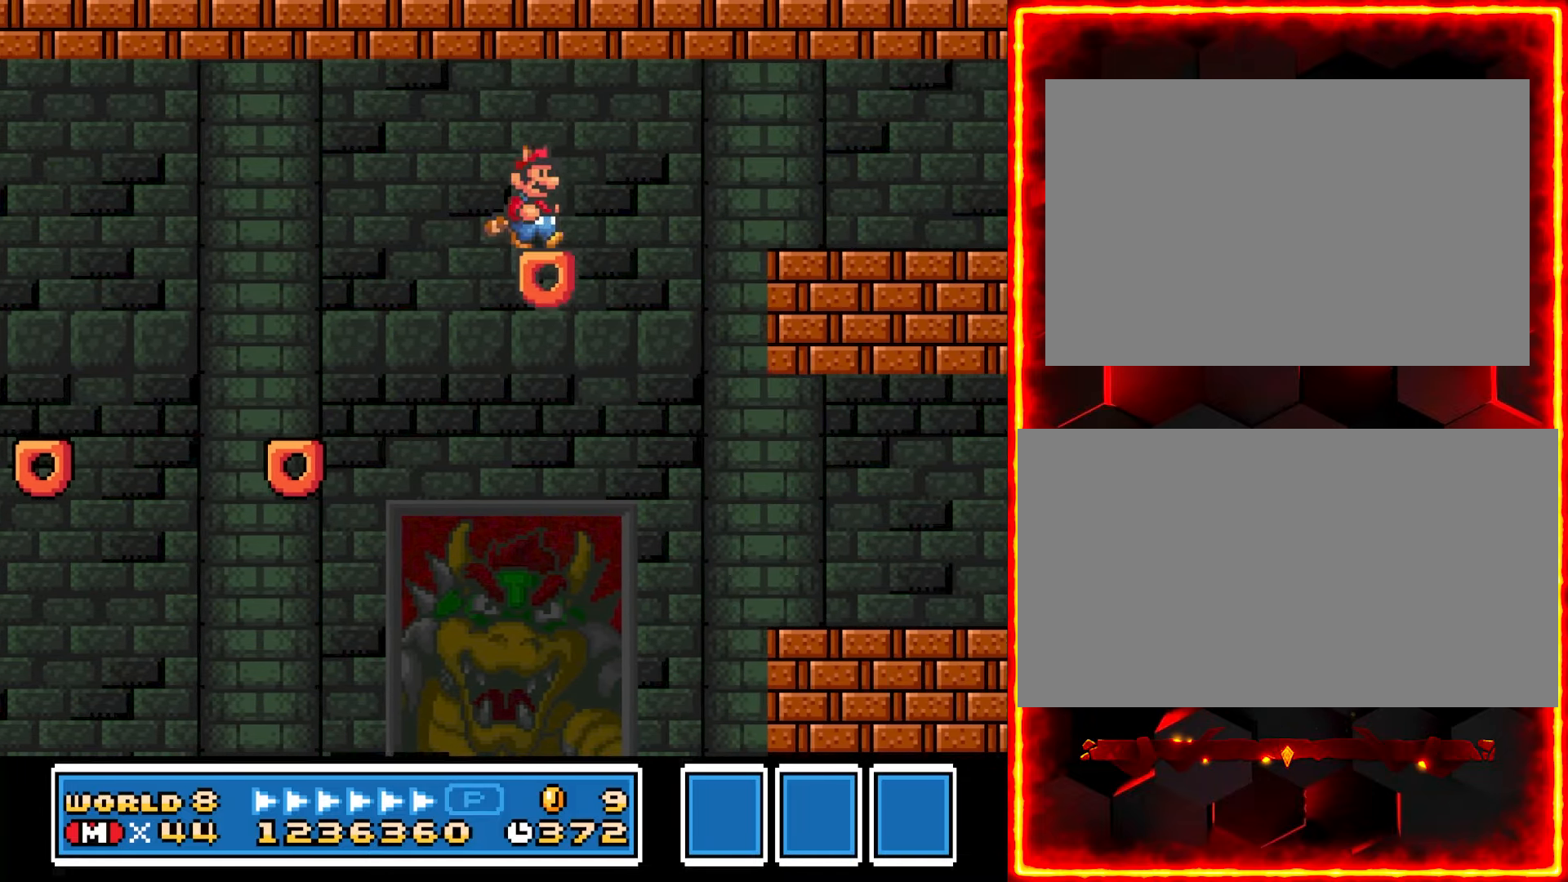
{"dt_ms": 500, "buttons": ["Y", "DPAD_RIGHT"], "events": []}
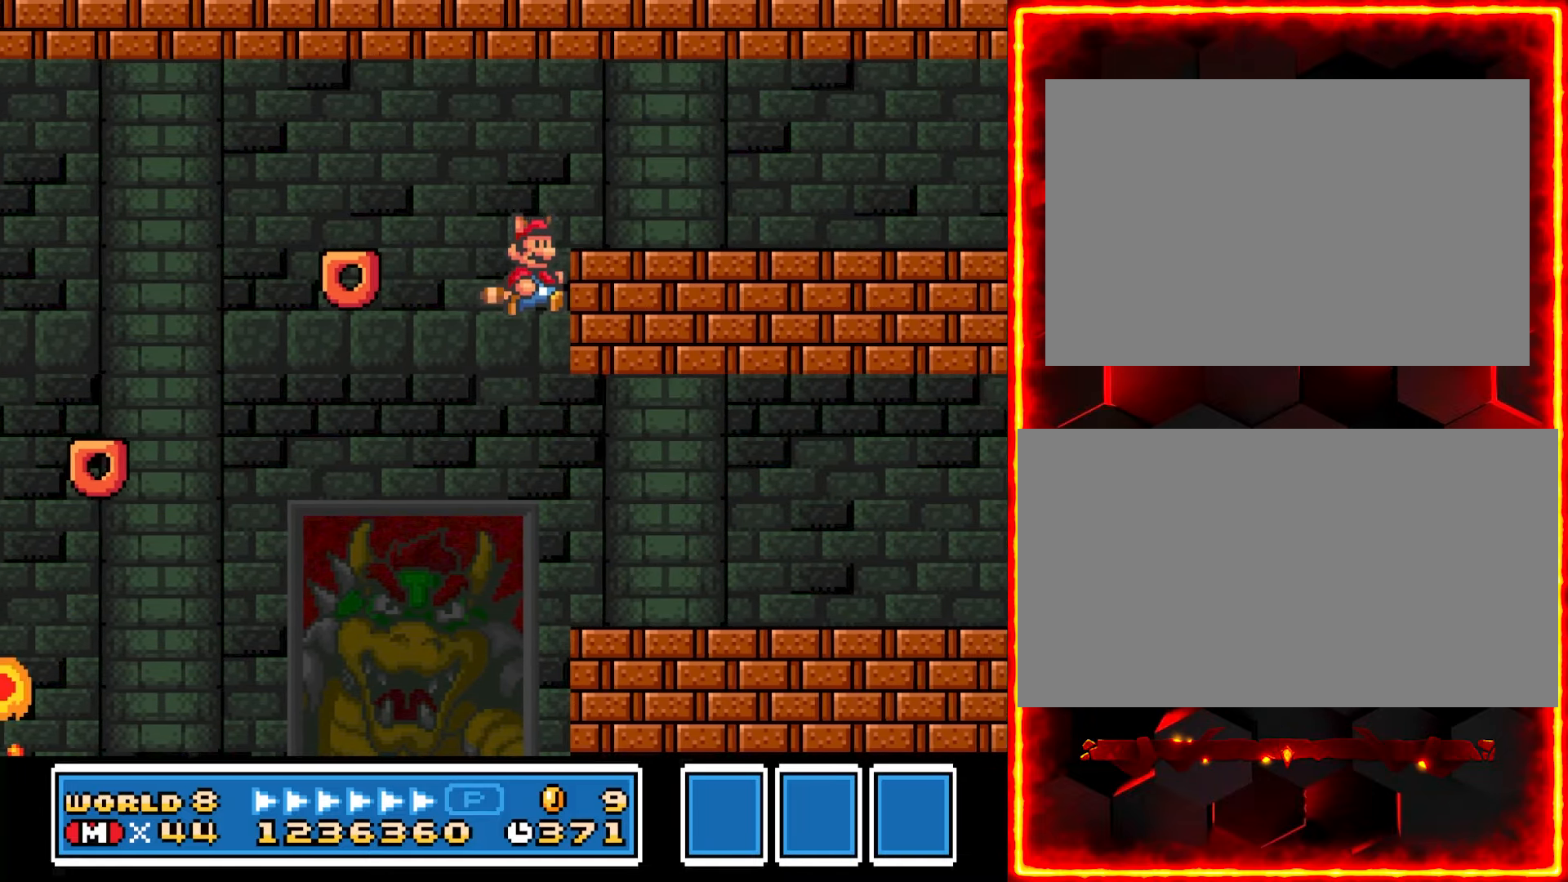
{"dt_ms": 500, "buttons": ["Y", "DPAD_RIGHT"], "events": [[117, "DPAD_RIGHT", "up"], [217, "DPAD_RIGHT", "down"]]}
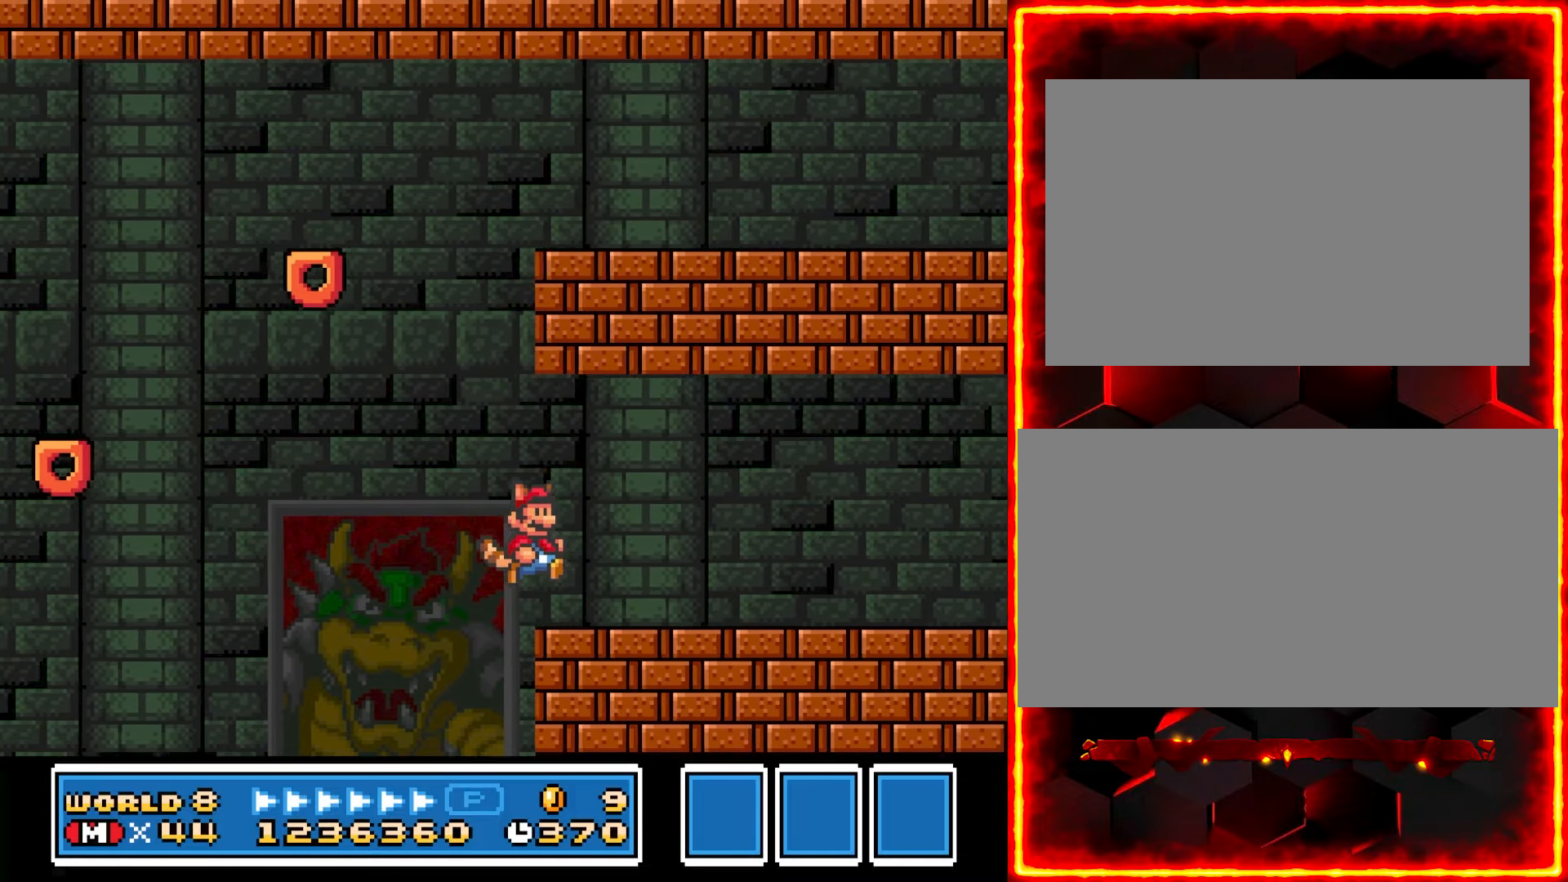
{"dt_ms": 500, "buttons": ["Y", "DPAD_RIGHT"], "events": []}
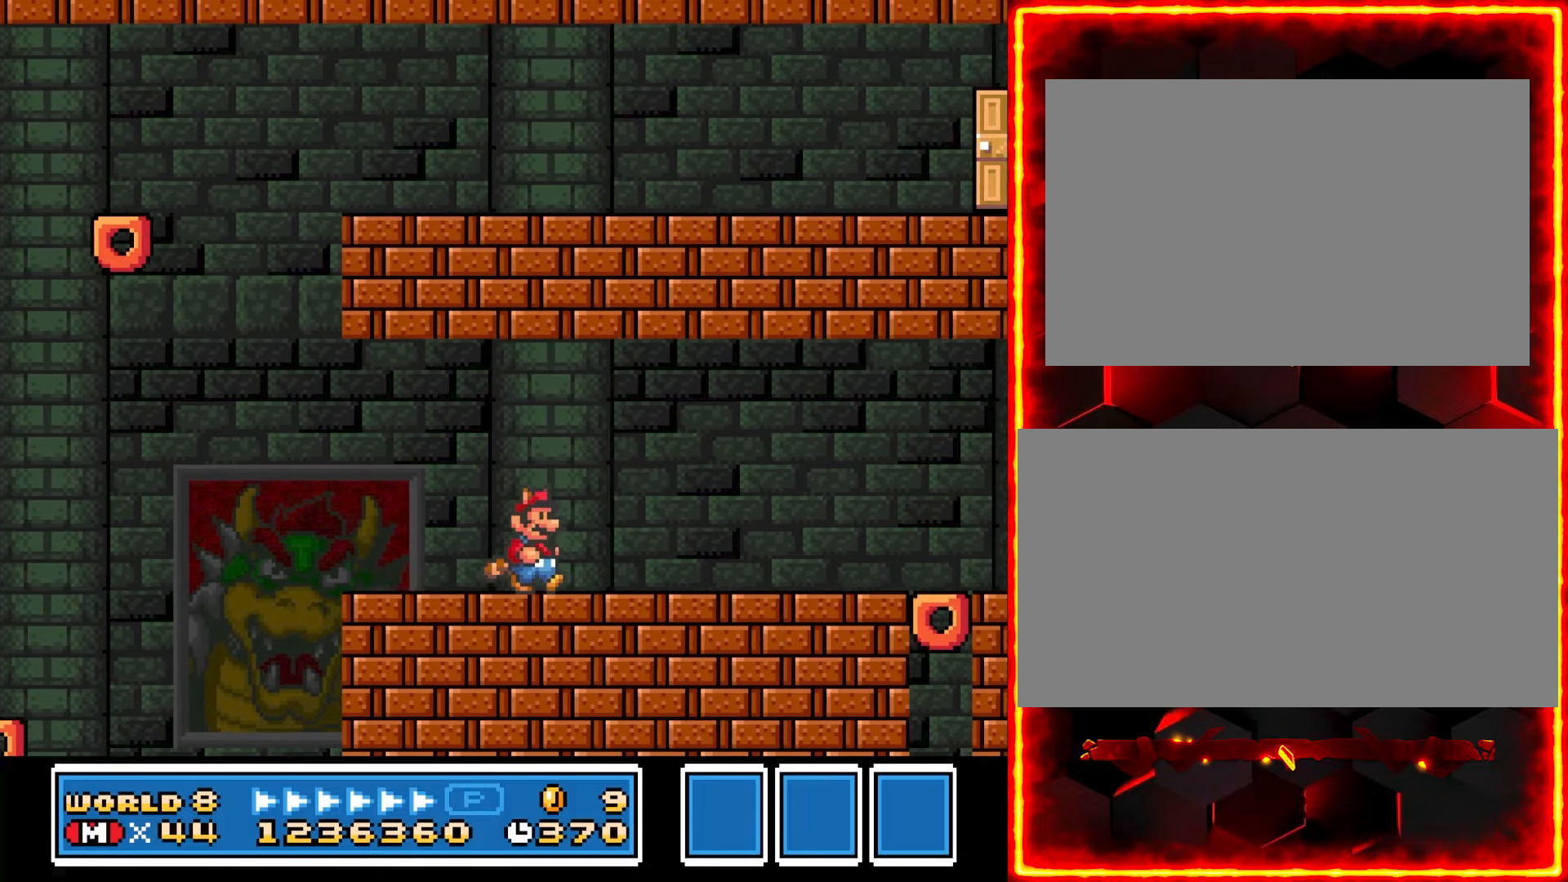
{"dt_ms": 500, "buttons": ["Y", "DPAD_LEFT"], "events": [[334, "DPAD_RIGHT", "up"], [417, "DPAD_LEFT", "down"]]}